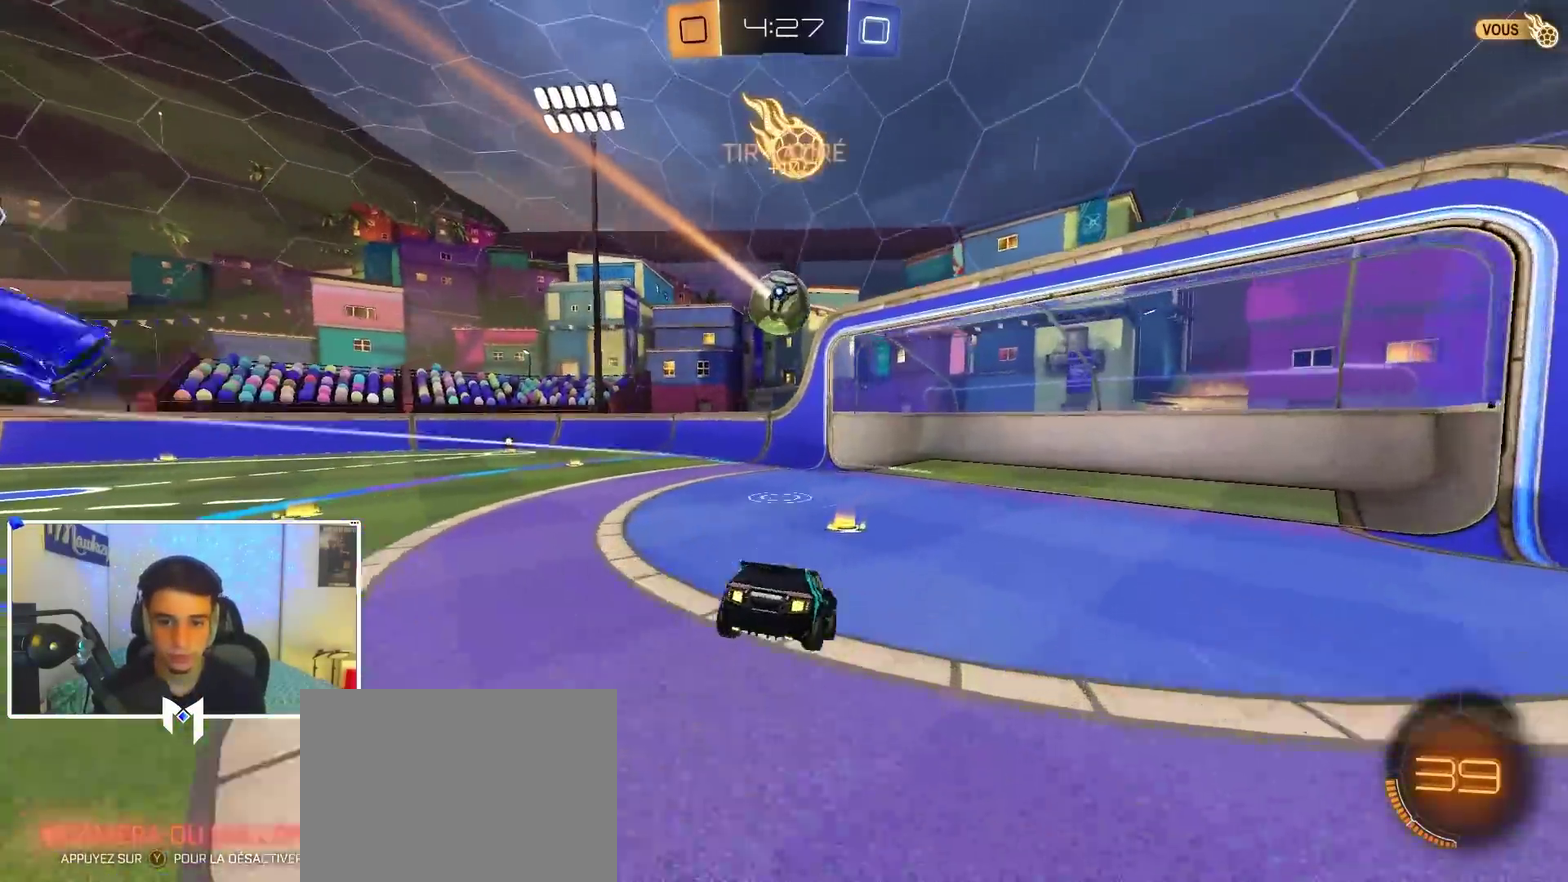
Gameplay with a controller (Xbox layout); each line is a JSON object with the inputs held at the frame after it (dt_ms = milliseconds from this image to that frame). "events" lists button and stick changes between this image and that frame as [ms after this image, input, new state], when the widget could be followed in between. Not read: R2.
{"dt_ms": 700, "buttons": [], "left_stick": "down-left", "right_stick": "center", "events": [[17, "left_stick", "down-right"], [200, "left_stick", "down-left"]]}
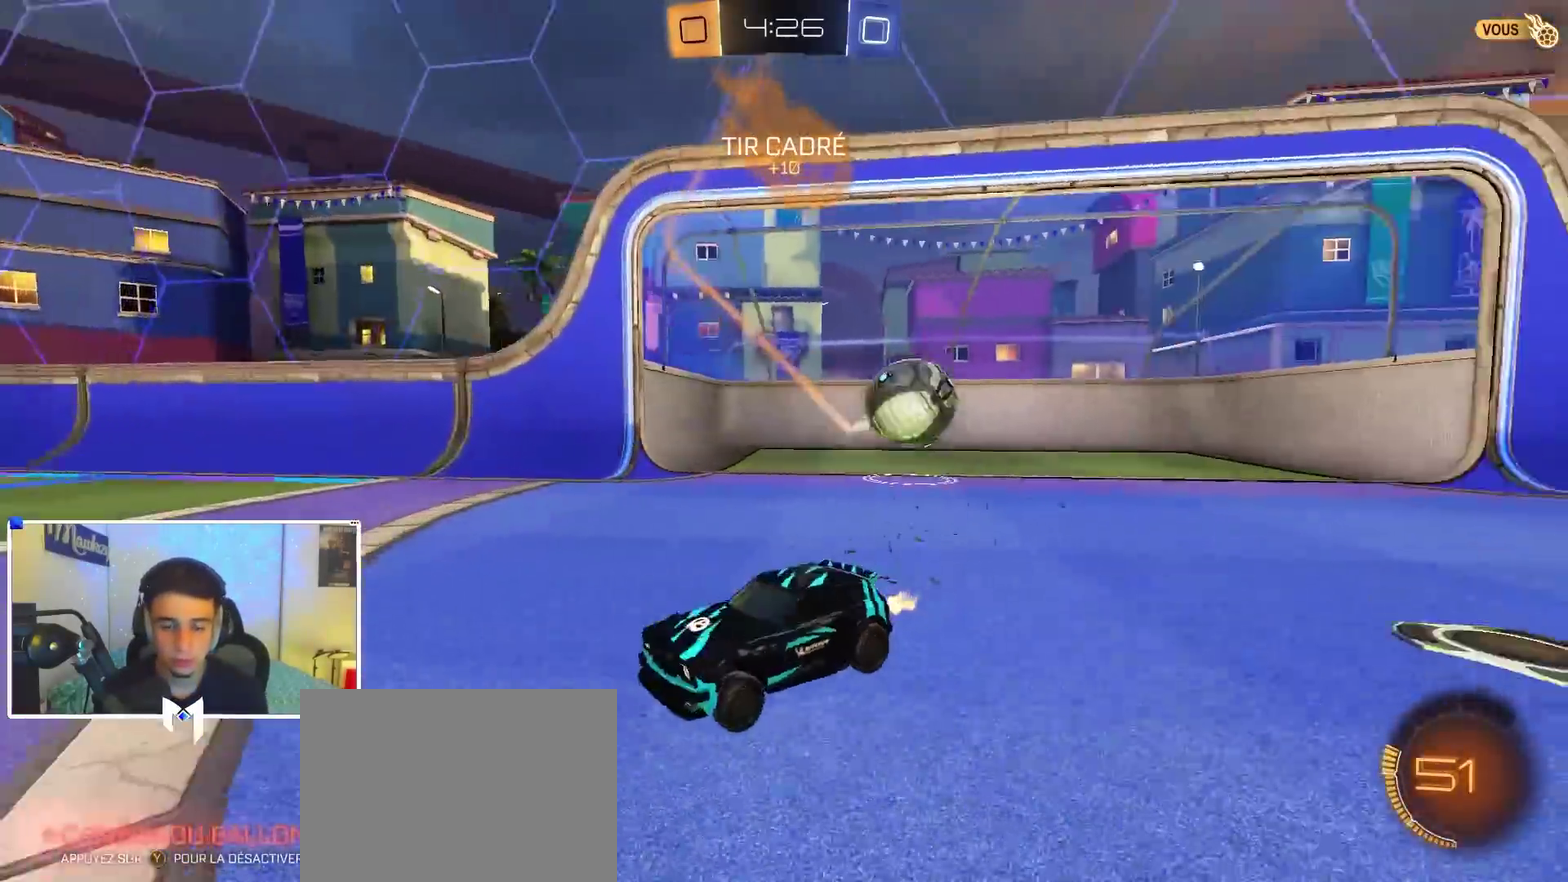
{"dt_ms": 500, "buttons": ["B"], "left_stick": "left", "right_stick": "center", "events": [[67, "X", "down"], [167, "B", "down"], [167, "X", "up"], [217, "left_stick", "left"]]}
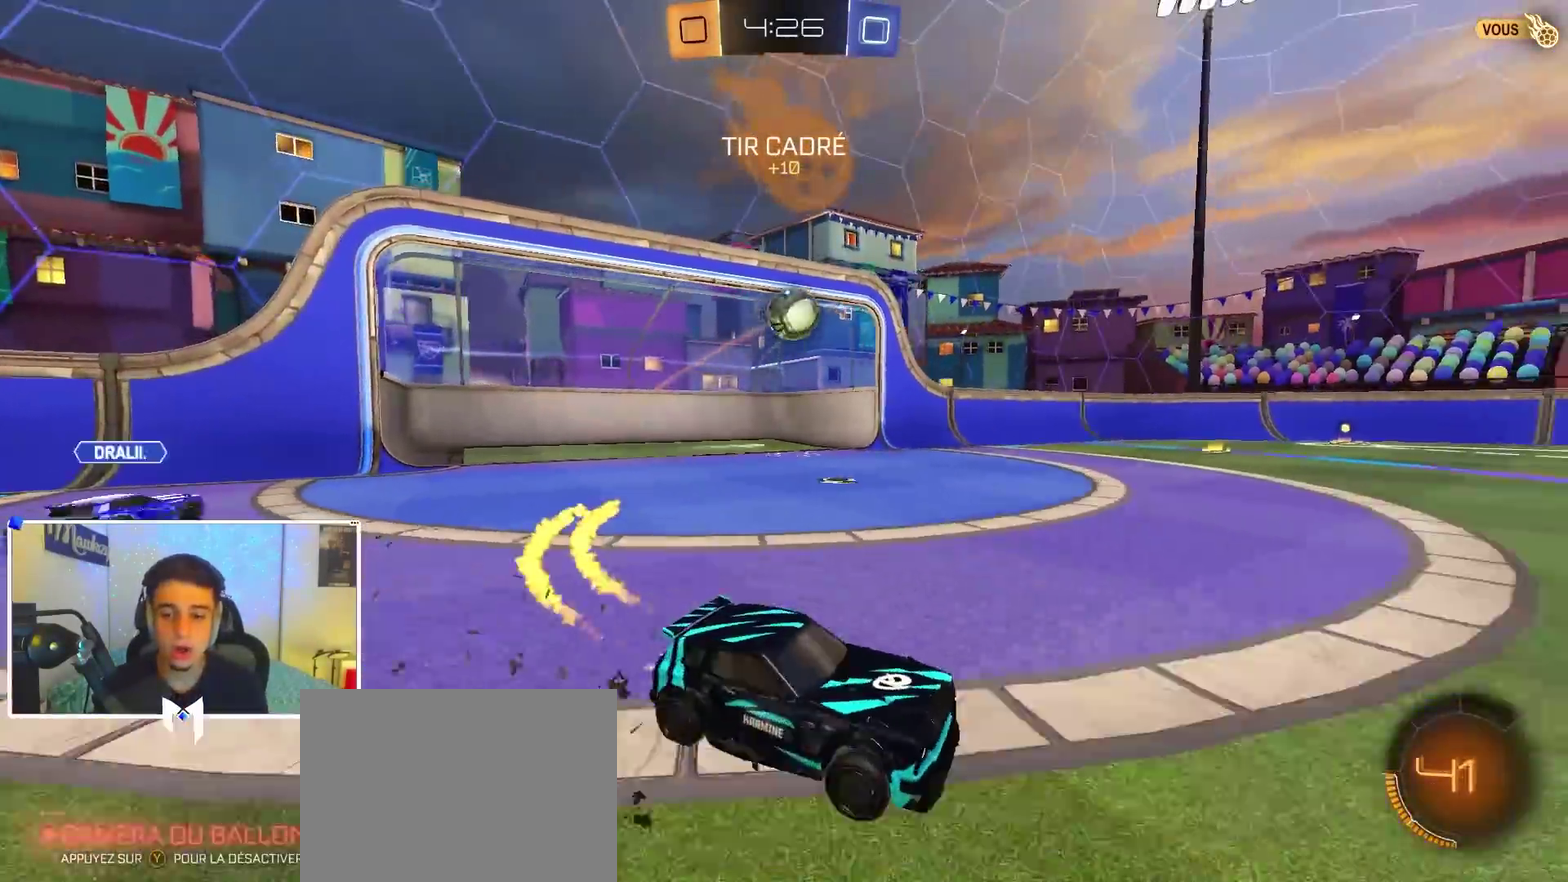
{"dt_ms": 500, "buttons": ["B"], "left_stick": "left", "right_stick": "center", "events": []}
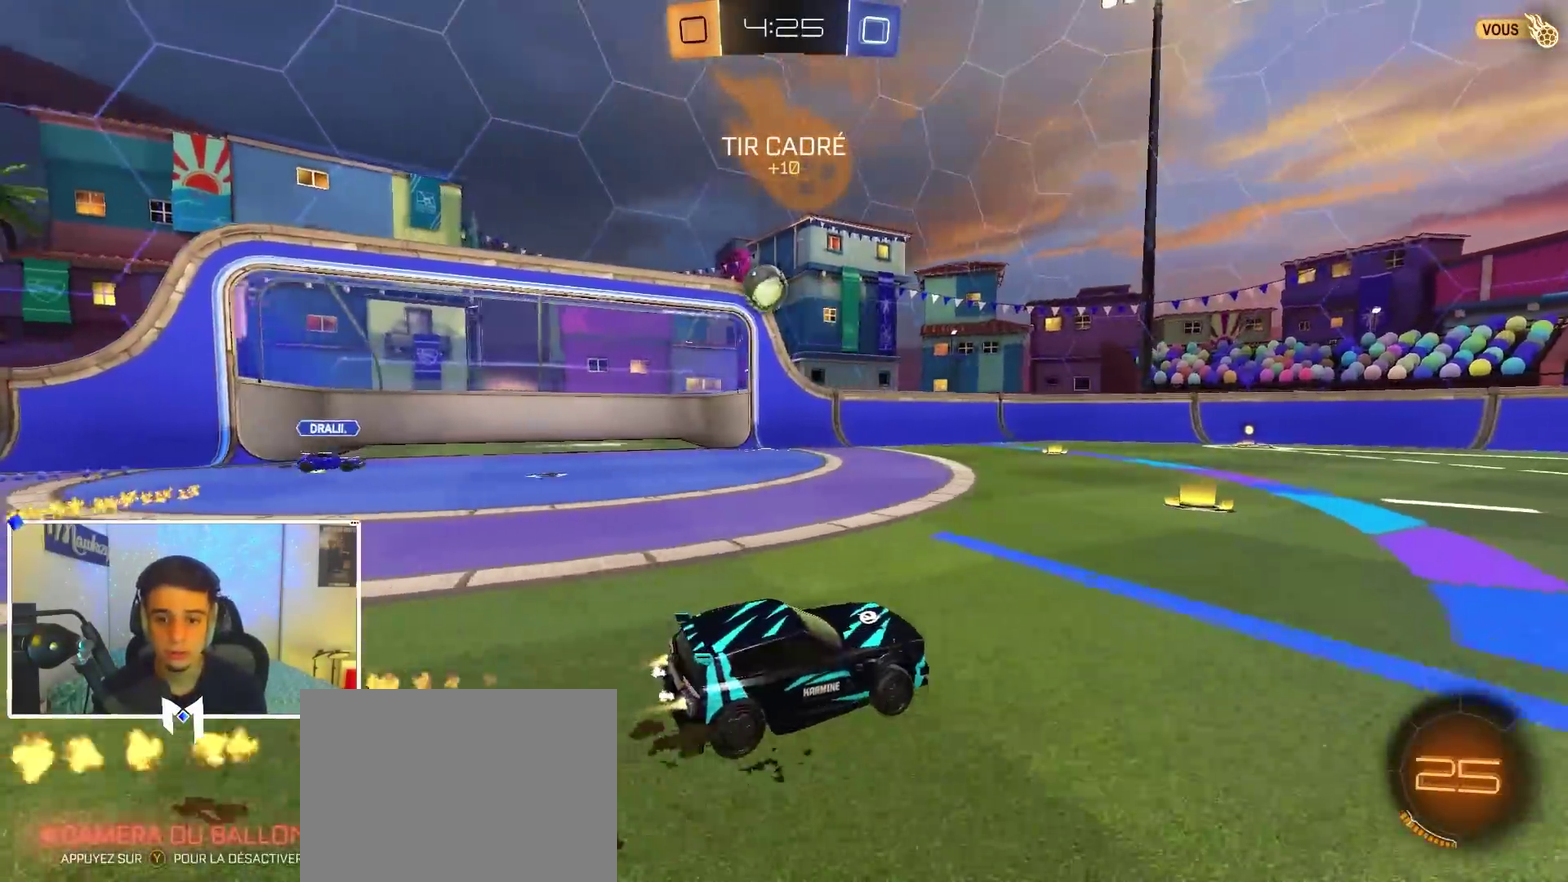
{"dt_ms": 500, "buttons": ["B"], "left_stick": "left", "right_stick": "center", "events": [[33, "B", "up"], [467, "B", "down"]]}
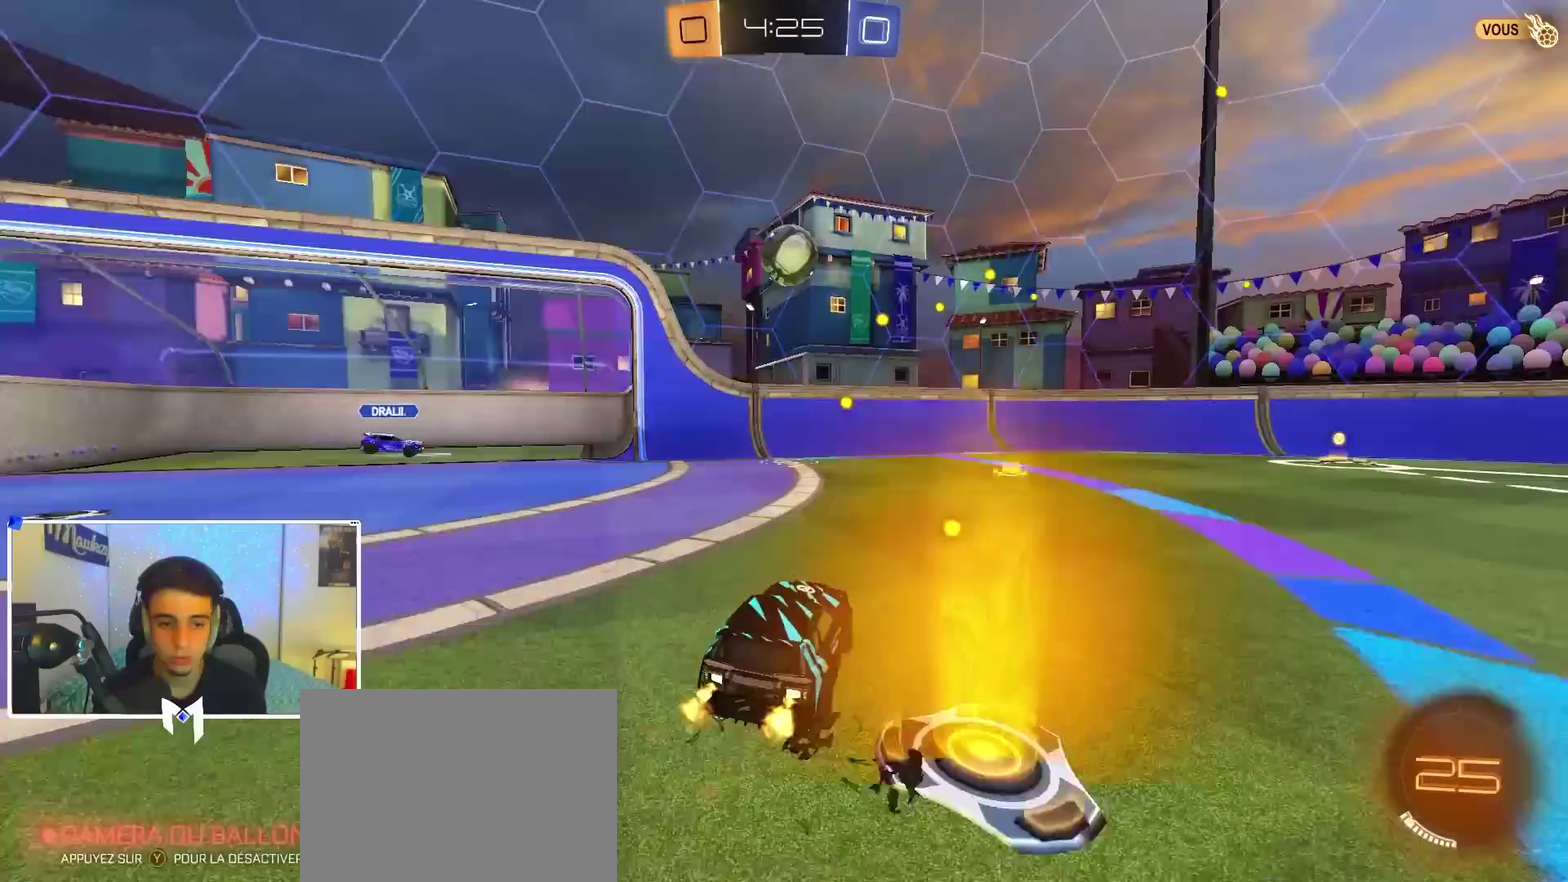
{"dt_ms": 500, "buttons": [], "left_stick": "right", "right_stick": "center", "events": [[50, "left_stick", "center"], [117, "left_stick", "right"], [250, "B", "up"], [300, "left_stick", "center"], [367, "left_stick", "right"]]}
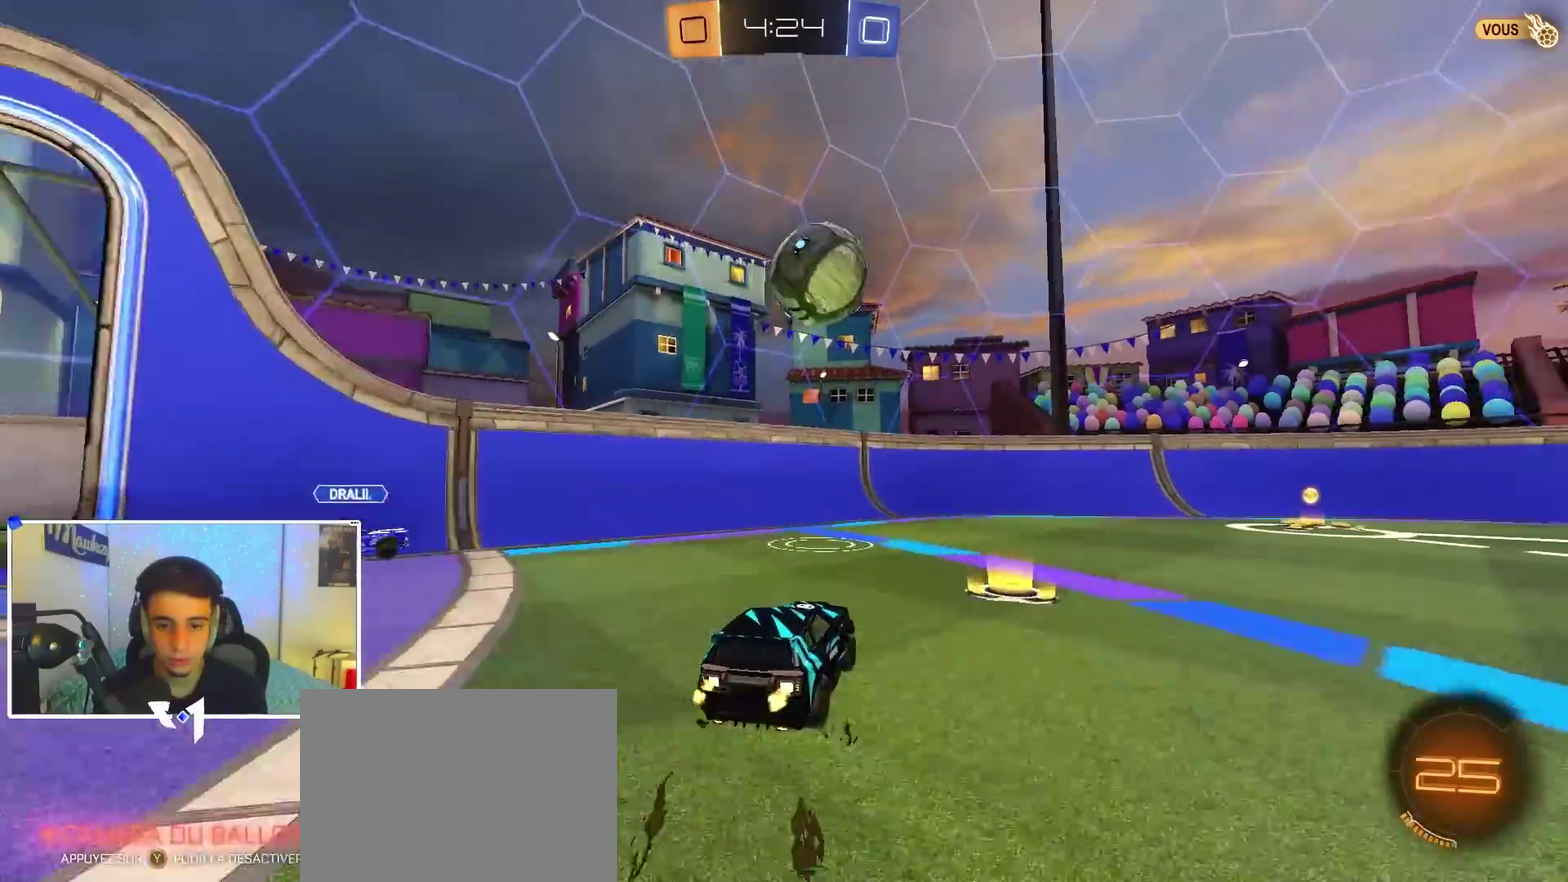
{"dt_ms": 400, "buttons": ["B"], "left_stick": "center", "right_stick": "center", "events": [[83, "B", "down"], [183, "Y", "down"], [267, "Y", "up"], [383, "left_stick", "center"]]}
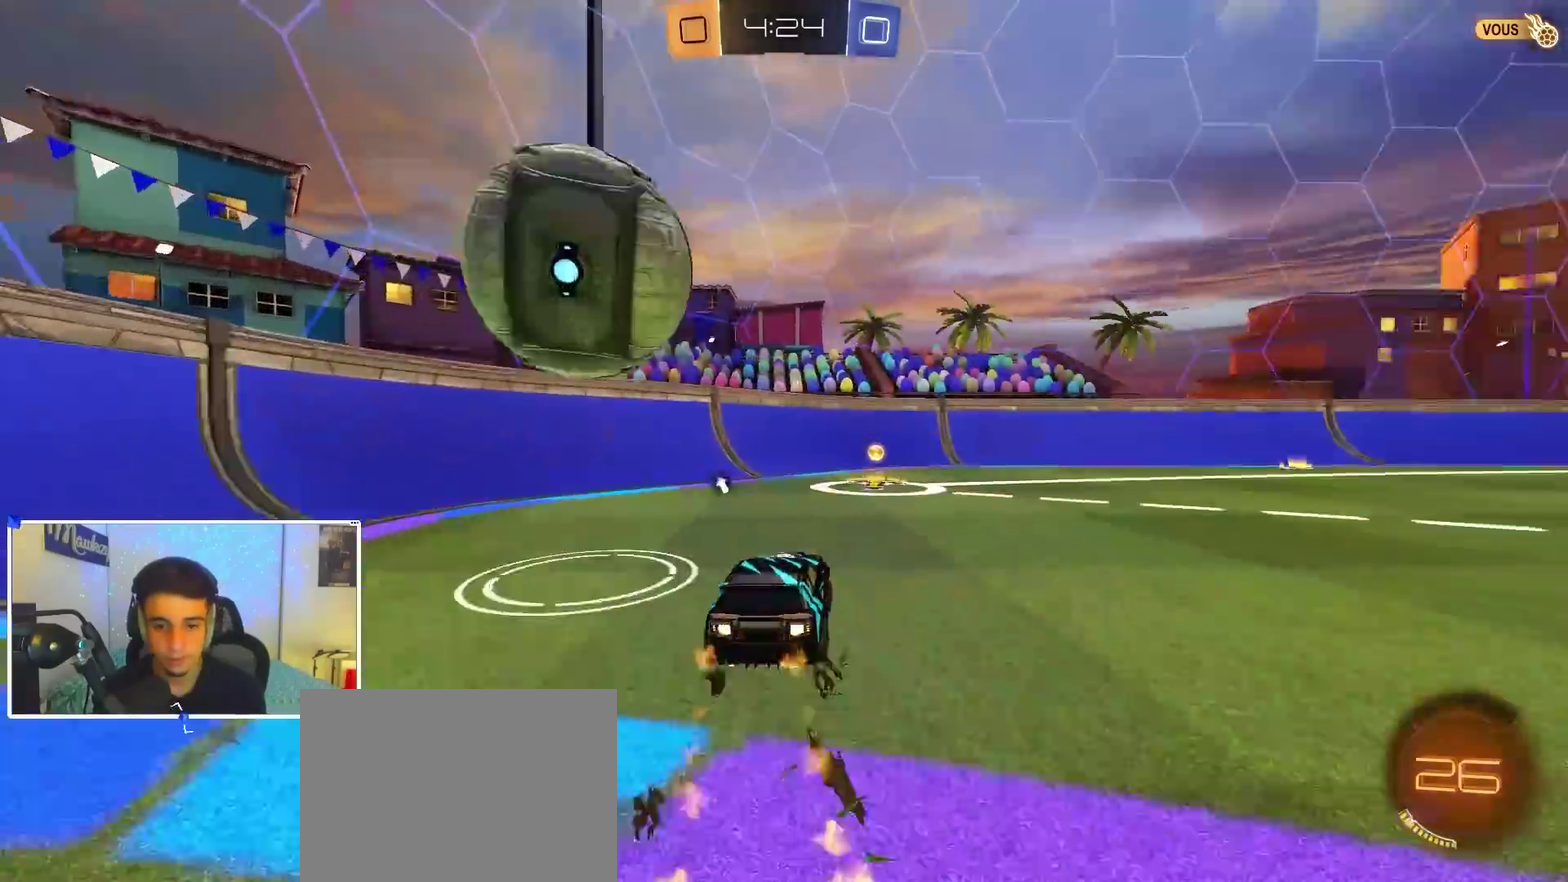
{"dt_ms": 600, "buttons": ["L2"], "left_stick": "left", "right_stick": "center", "events": [[33, "Y", "down"], [100, "left_stick", "right"], [117, "Y", "up"], [367, "B", "up"], [433, "L2", "down"], [450, "left_stick", "left"]]}
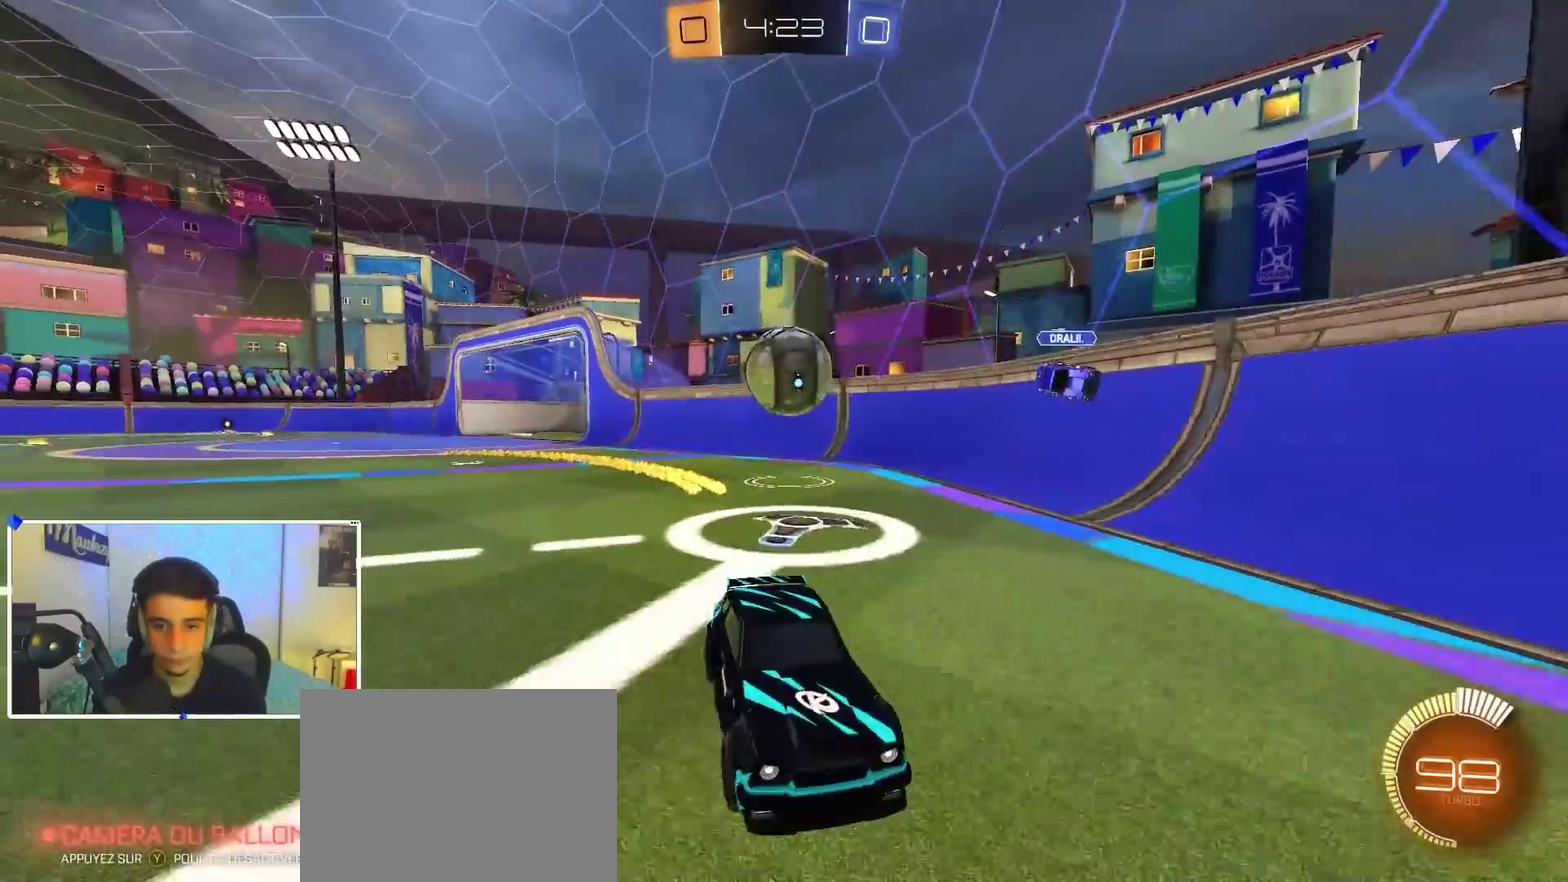
{"dt_ms": 300, "buttons": ["X"], "left_stick": "right", "right_stick": "center", "events": [[167, "left_stick", "right"], [233, "L2", "up"], [300, "X", "down"]]}
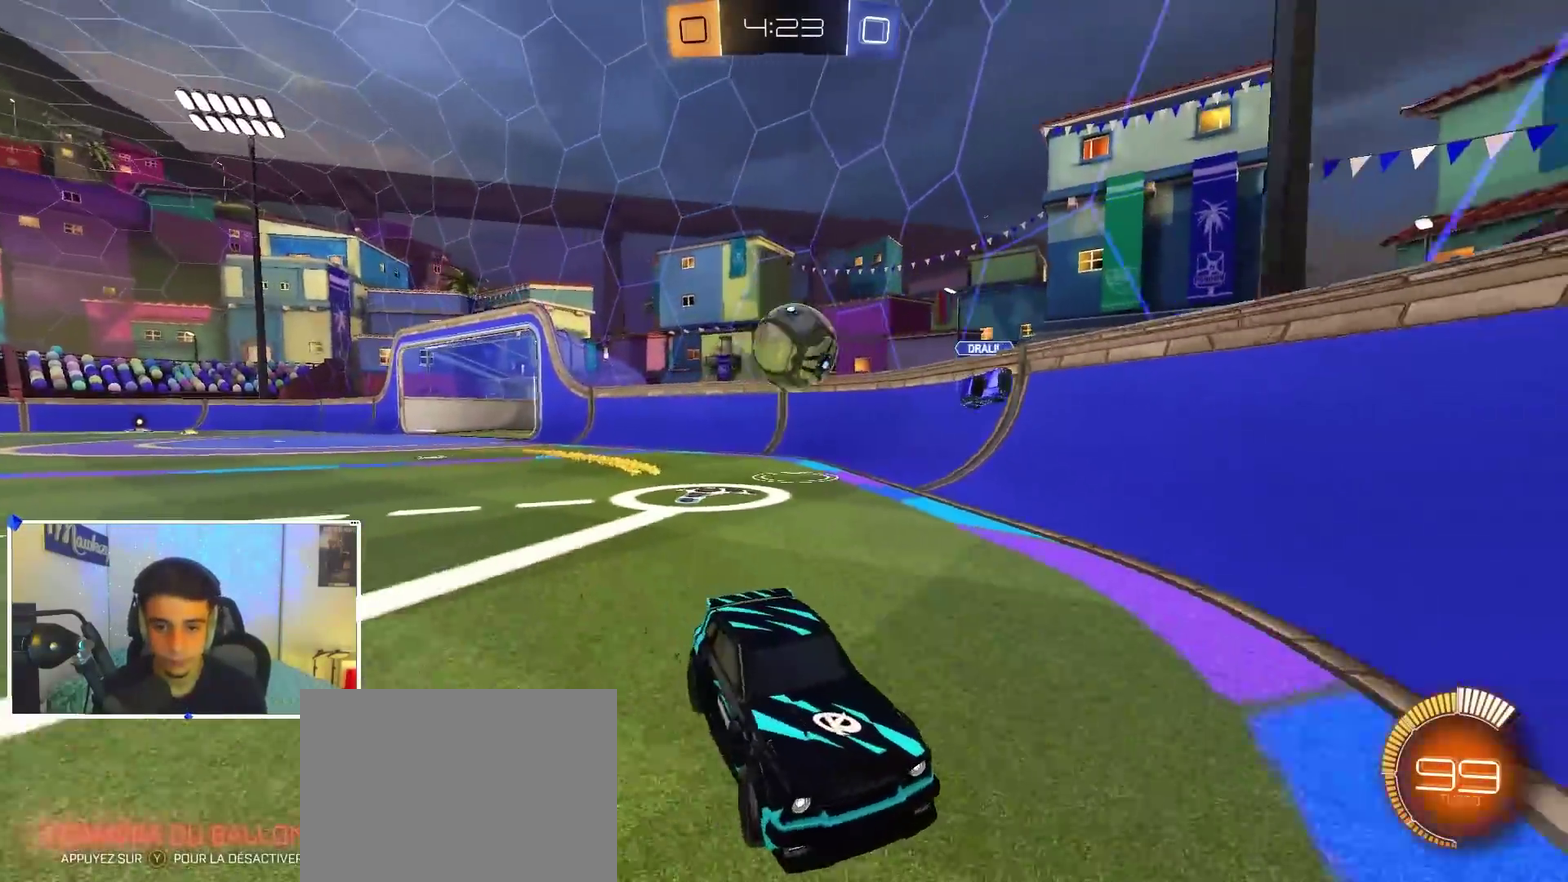
{"dt_ms": 700, "buttons": [], "left_stick": "left", "right_stick": "center", "events": [[267, "X", "up"], [633, "left_stick", "left"]]}
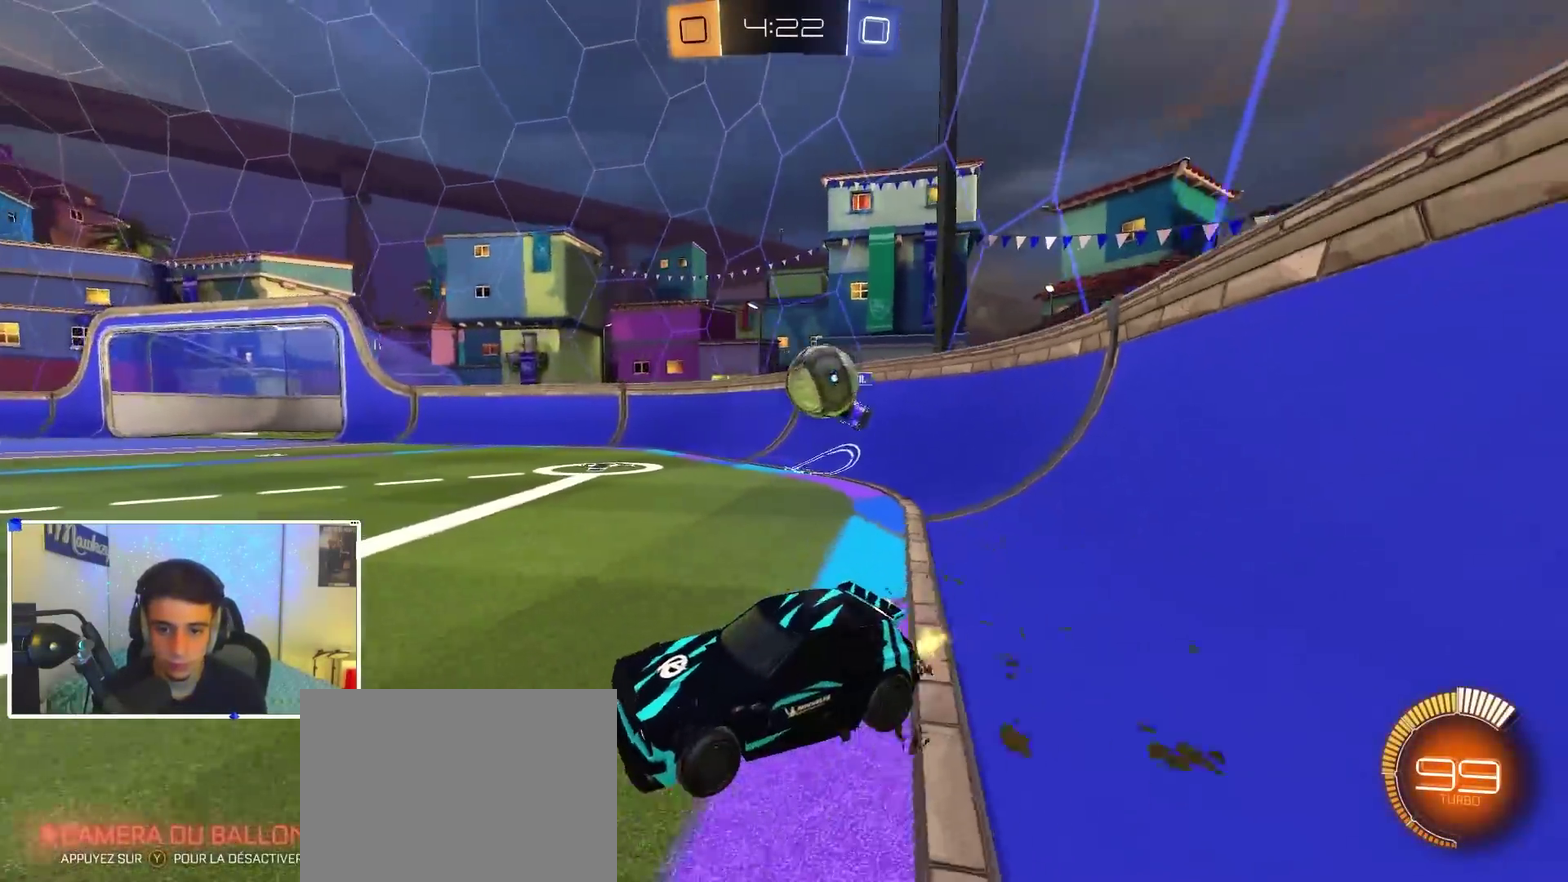
{"dt_ms": 300, "buttons": ["L2"], "left_stick": "down-right", "right_stick": "center", "events": [[50, "L2", "down"], [117, "left_stick", "down-left"], [267, "left_stick", "down-right"]]}
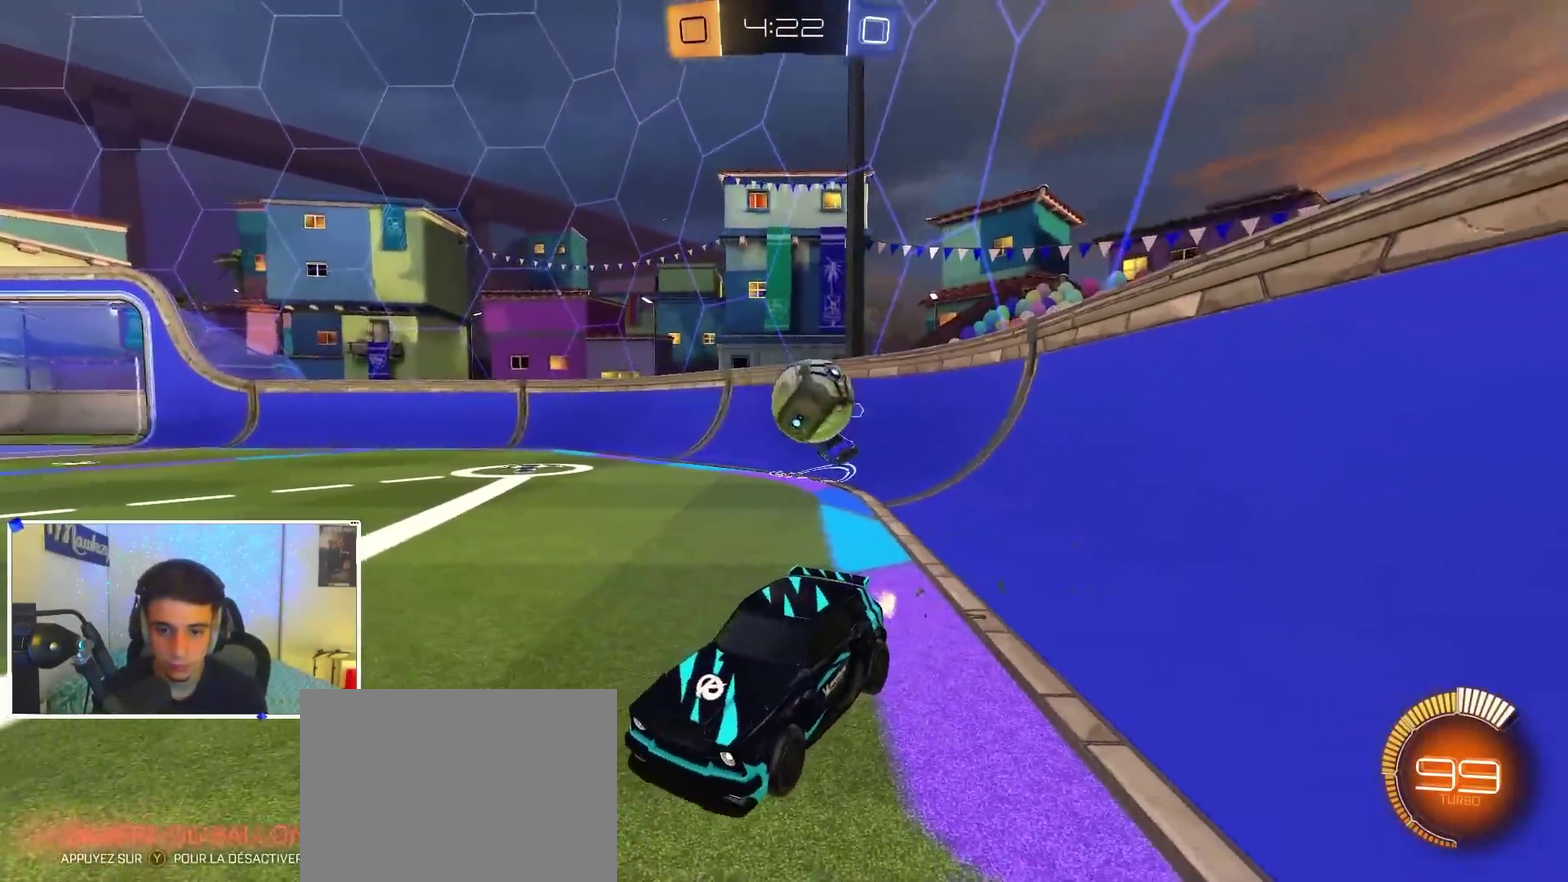
{"dt_ms": 700, "buttons": ["L1"], "left_stick": "down-left", "right_stick": "center", "events": [[183, "A", "down"], [367, "left_stick", "down"], [500, "L2", "up"], [583, "A", "up"], [650, "left_stick", "down-left"], [683, "L1", "down"]]}
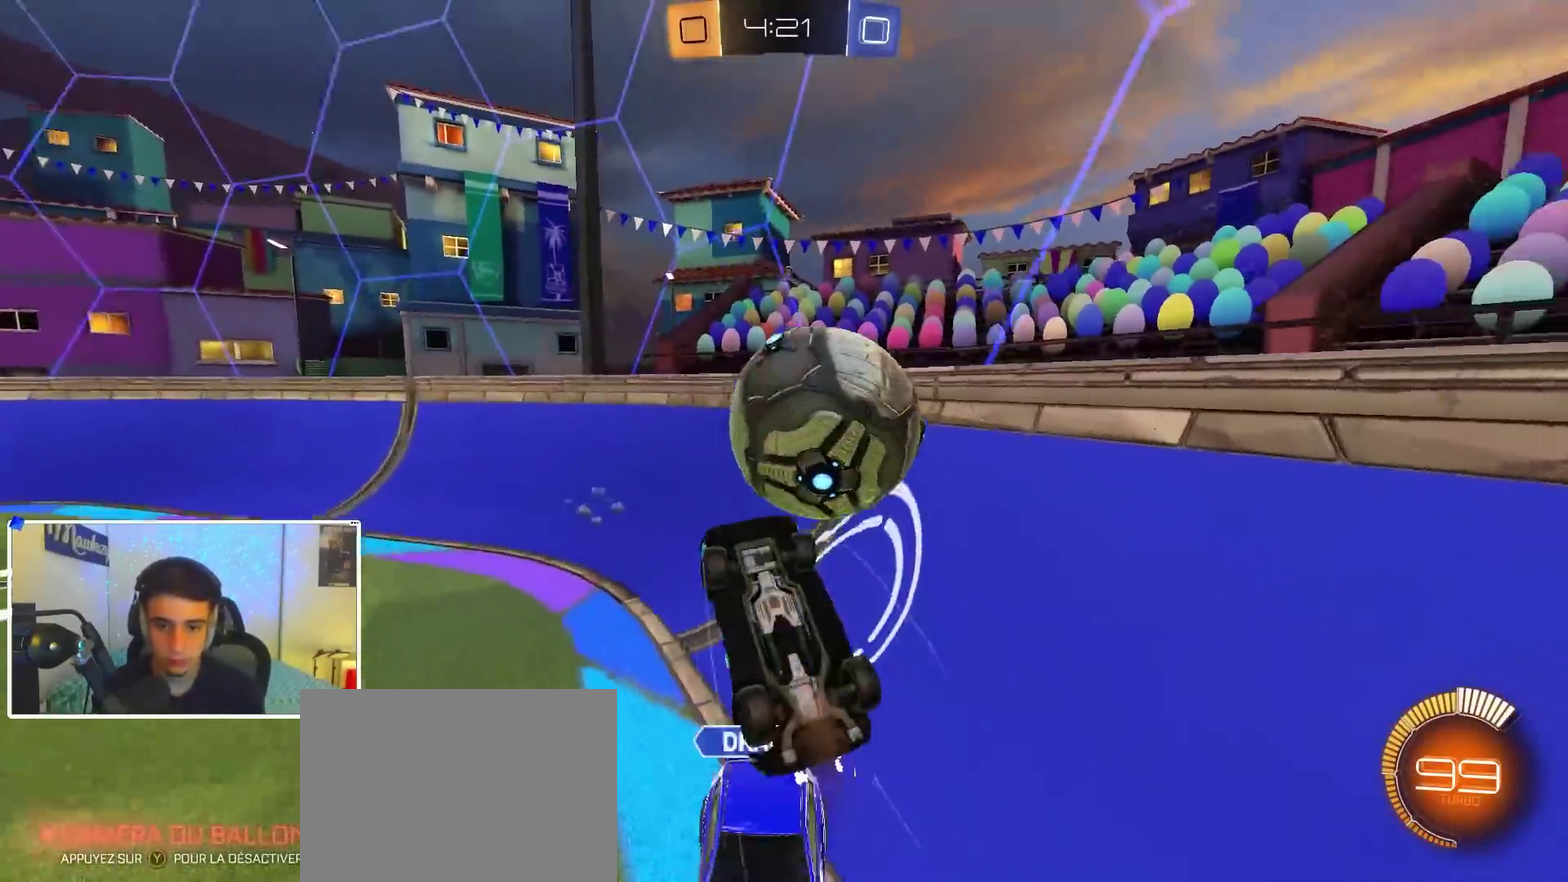
{"dt_ms": 300, "buttons": ["L1", "L2"], "left_stick": "up", "right_stick": "center", "events": [[50, "left_stick", "up"], [67, "L2", "down"], [100, "B", "down"], [250, "B", "up"]]}
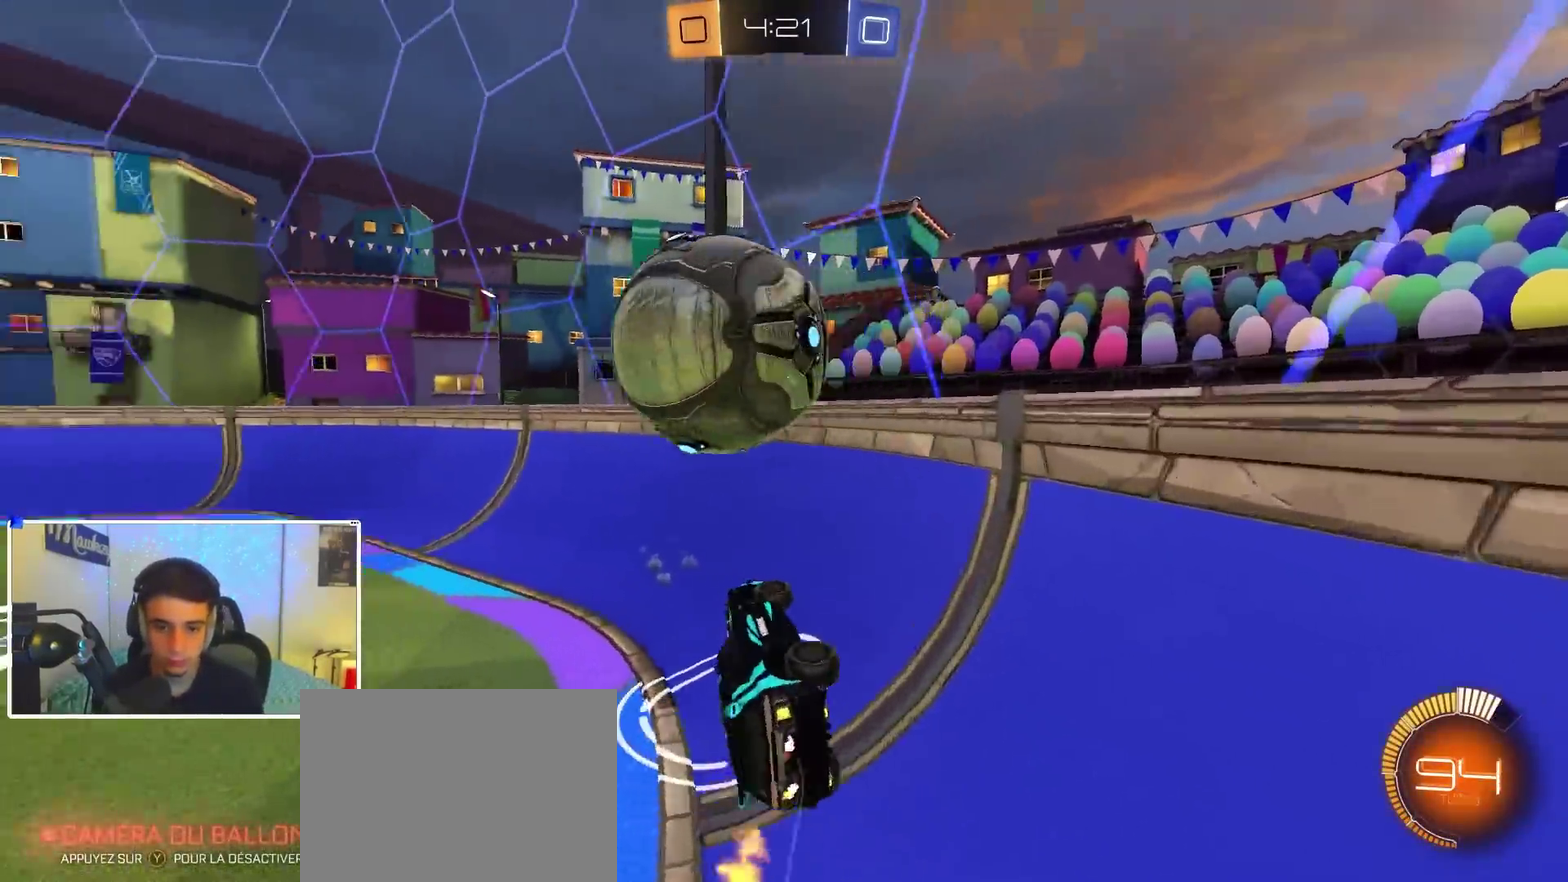
{"dt_ms": 900, "buttons": [], "left_stick": "up", "right_stick": "center"}
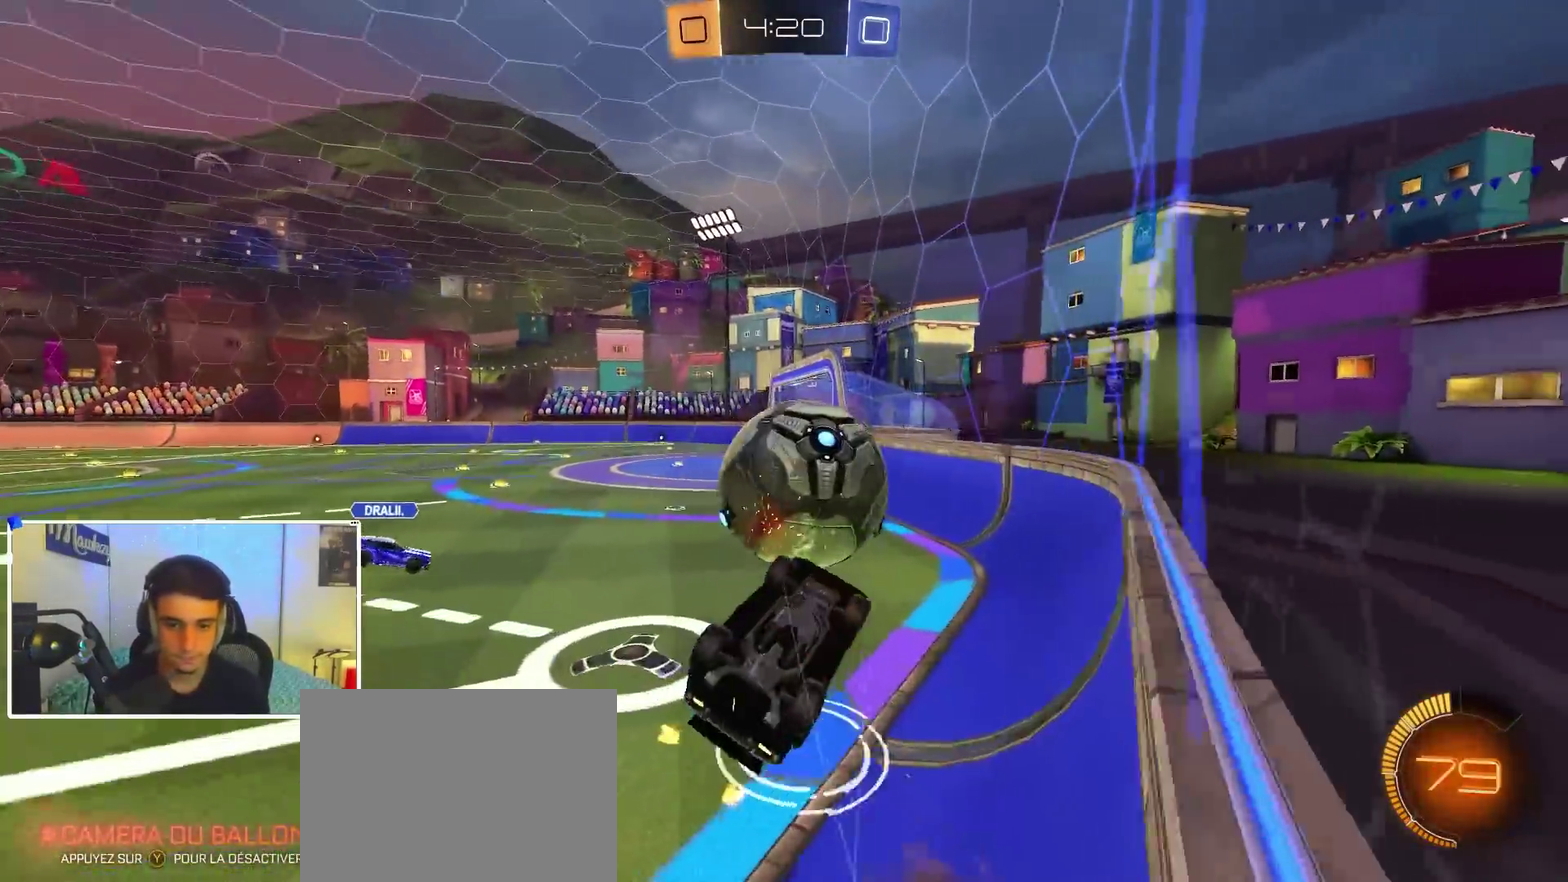
{"dt_ms": 300, "buttons": ["R1"], "left_stick": "up-left", "right_stick": "center"}
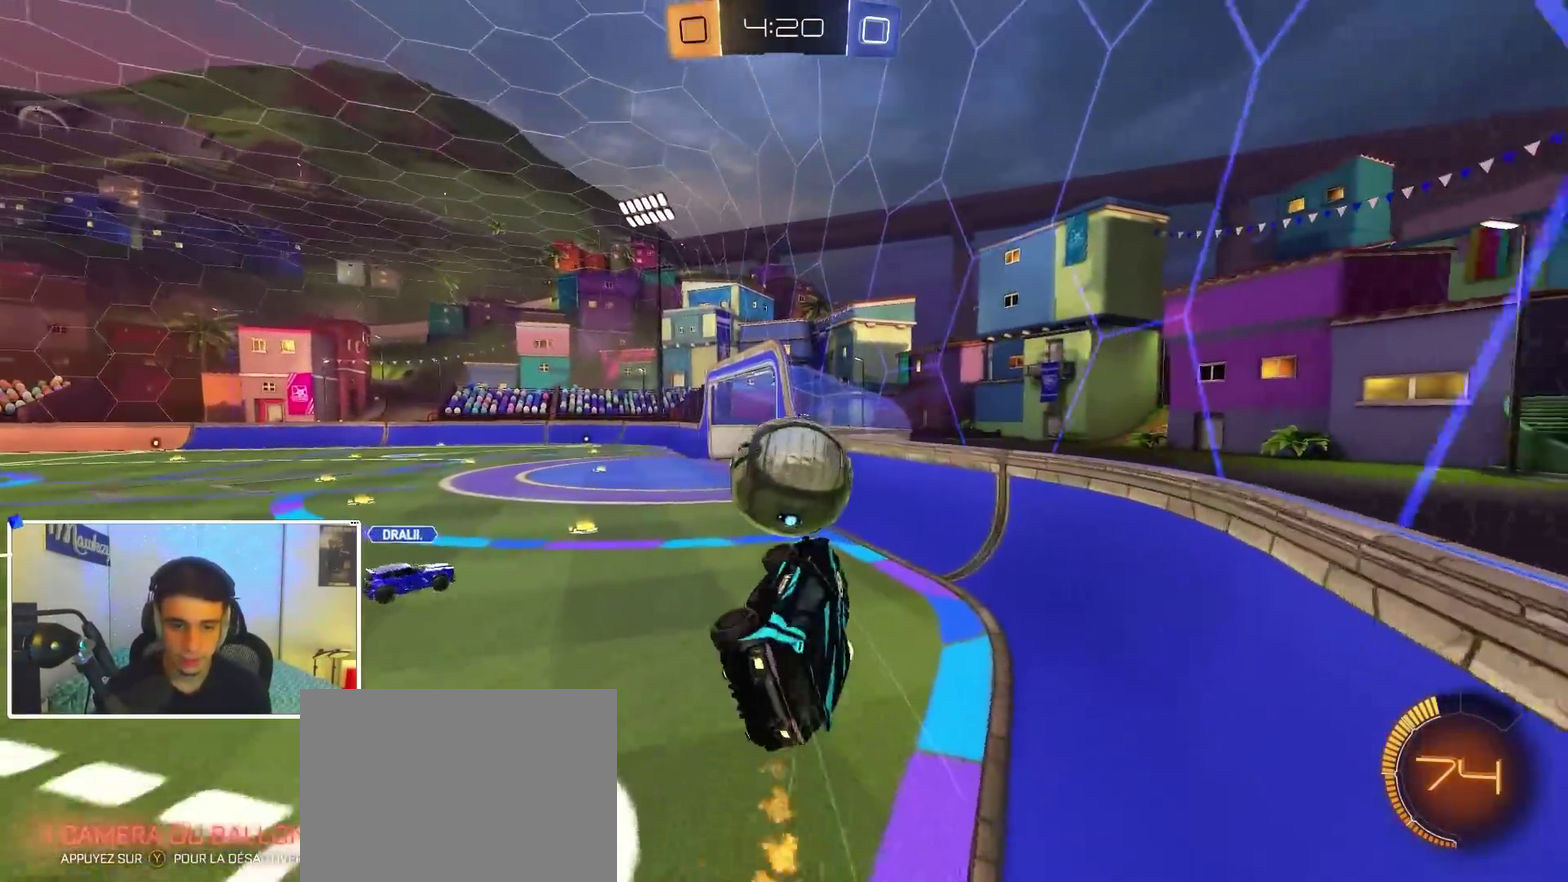
{"dt_ms": 600, "buttons": [], "left_stick": "center", "right_stick": "center", "events": [[67, "R1", "up"], [200, "L1", "down"], [317, "left_stick", "up"], [367, "L1", "up"], [383, "B", "down"], [467, "left_stick", "center"], [533, "B", "up"]]}
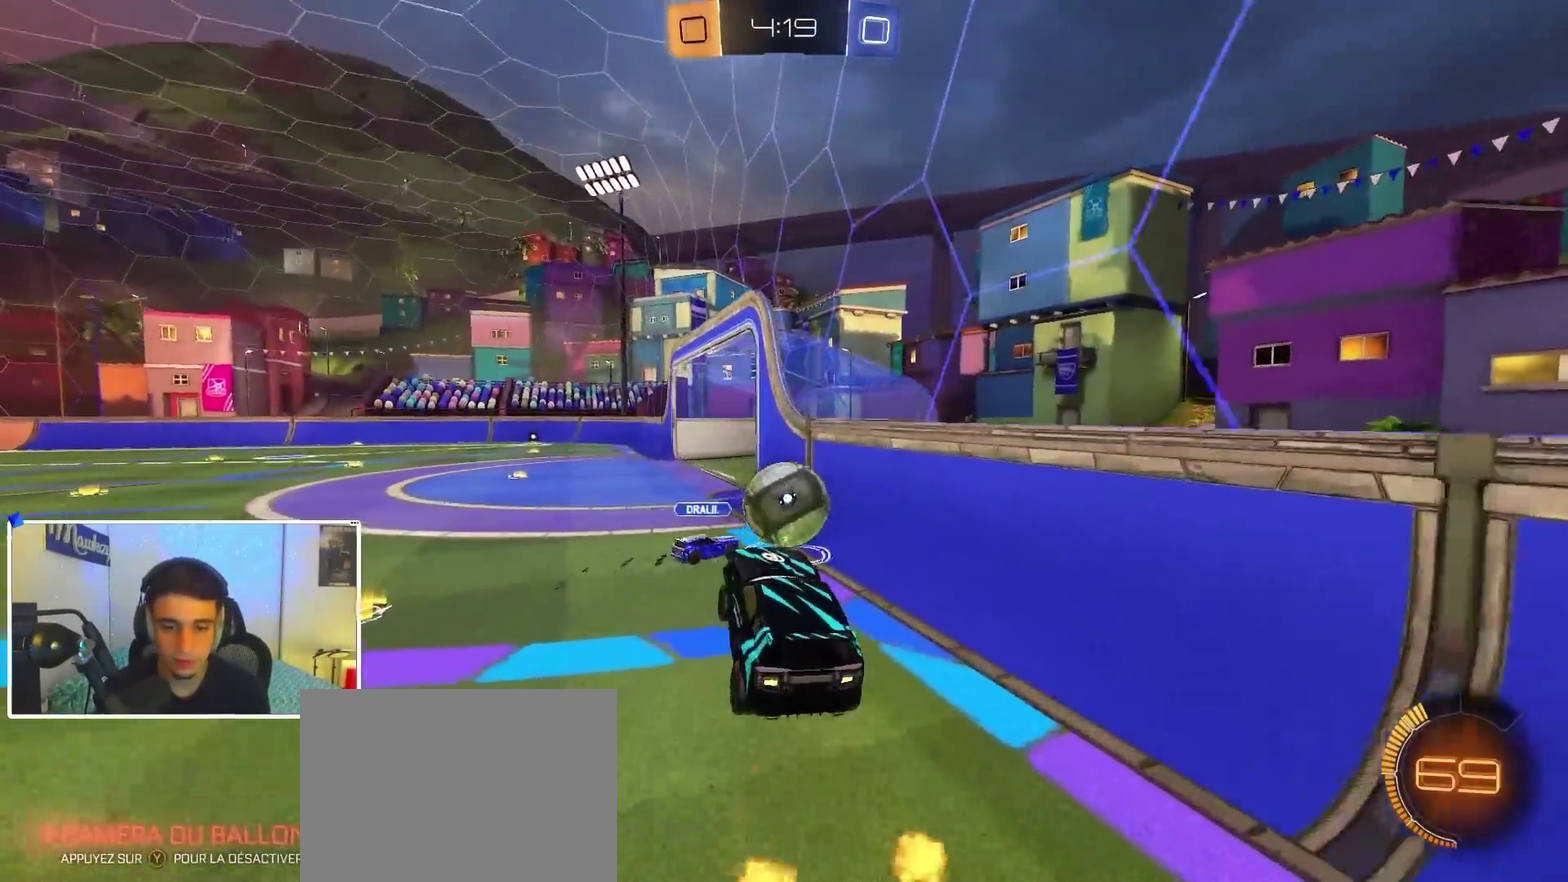
{"dt_ms": 400, "buttons": ["B", "Y"], "left_stick": "left", "right_stick": "center", "events": [[83, "B", "down"], [100, "left_stick", "right"], [200, "left_stick", "up-left"], [267, "B", "up"], [367, "Y", "down"], [367, "left_stick", "left"], [383, "B", "down"]]}
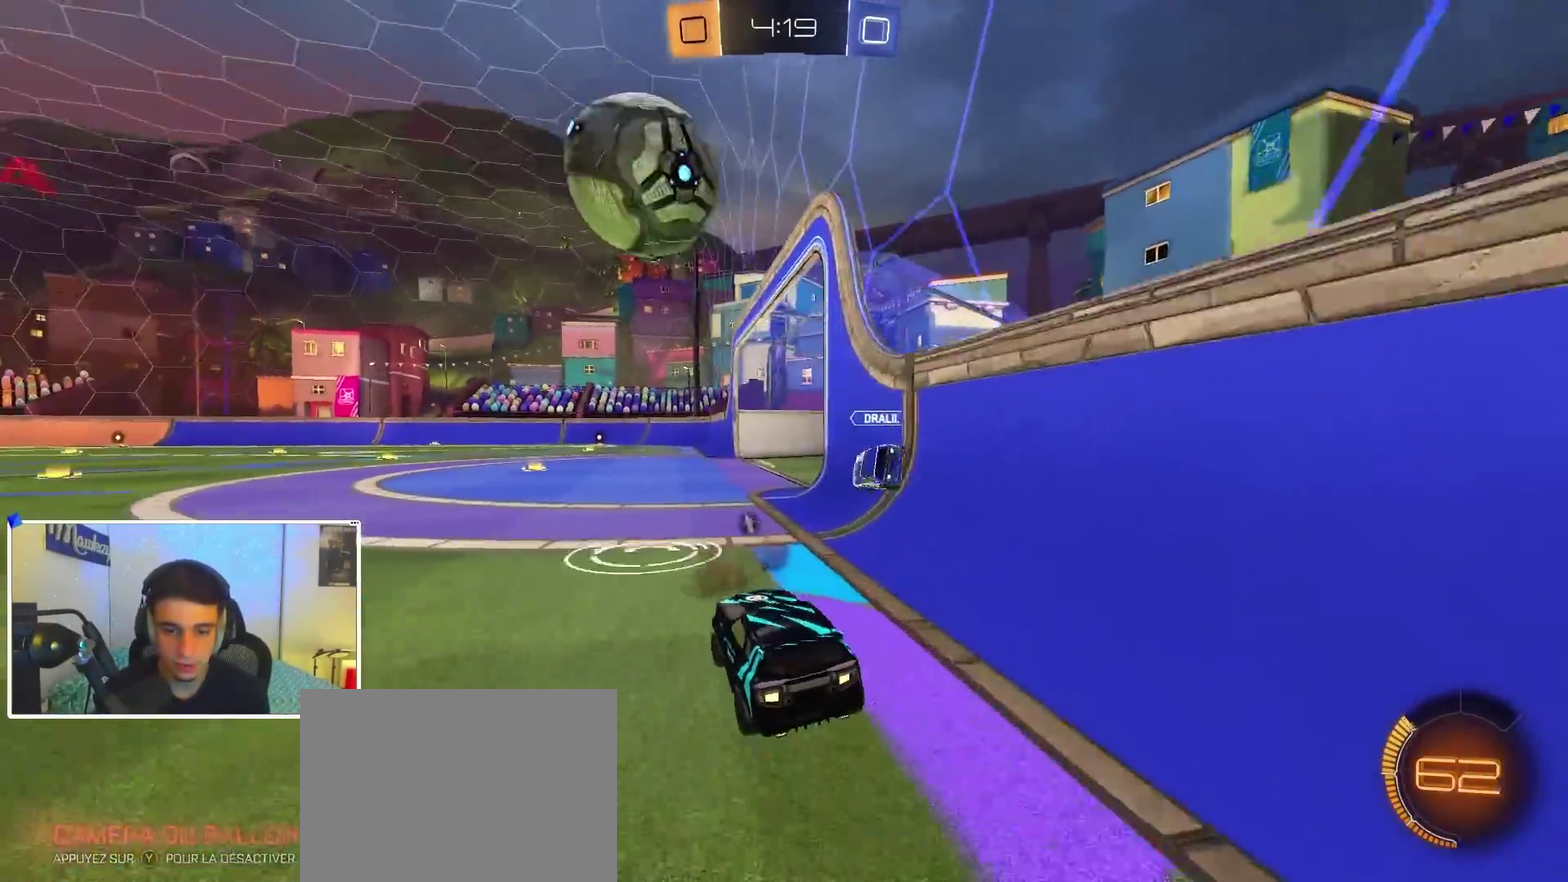
{"dt_ms": 500, "buttons": ["B"], "left_stick": "left", "right_stick": "center", "events": [[33, "Y", "up"], [117, "B", "up"], [250, "B", "down"]]}
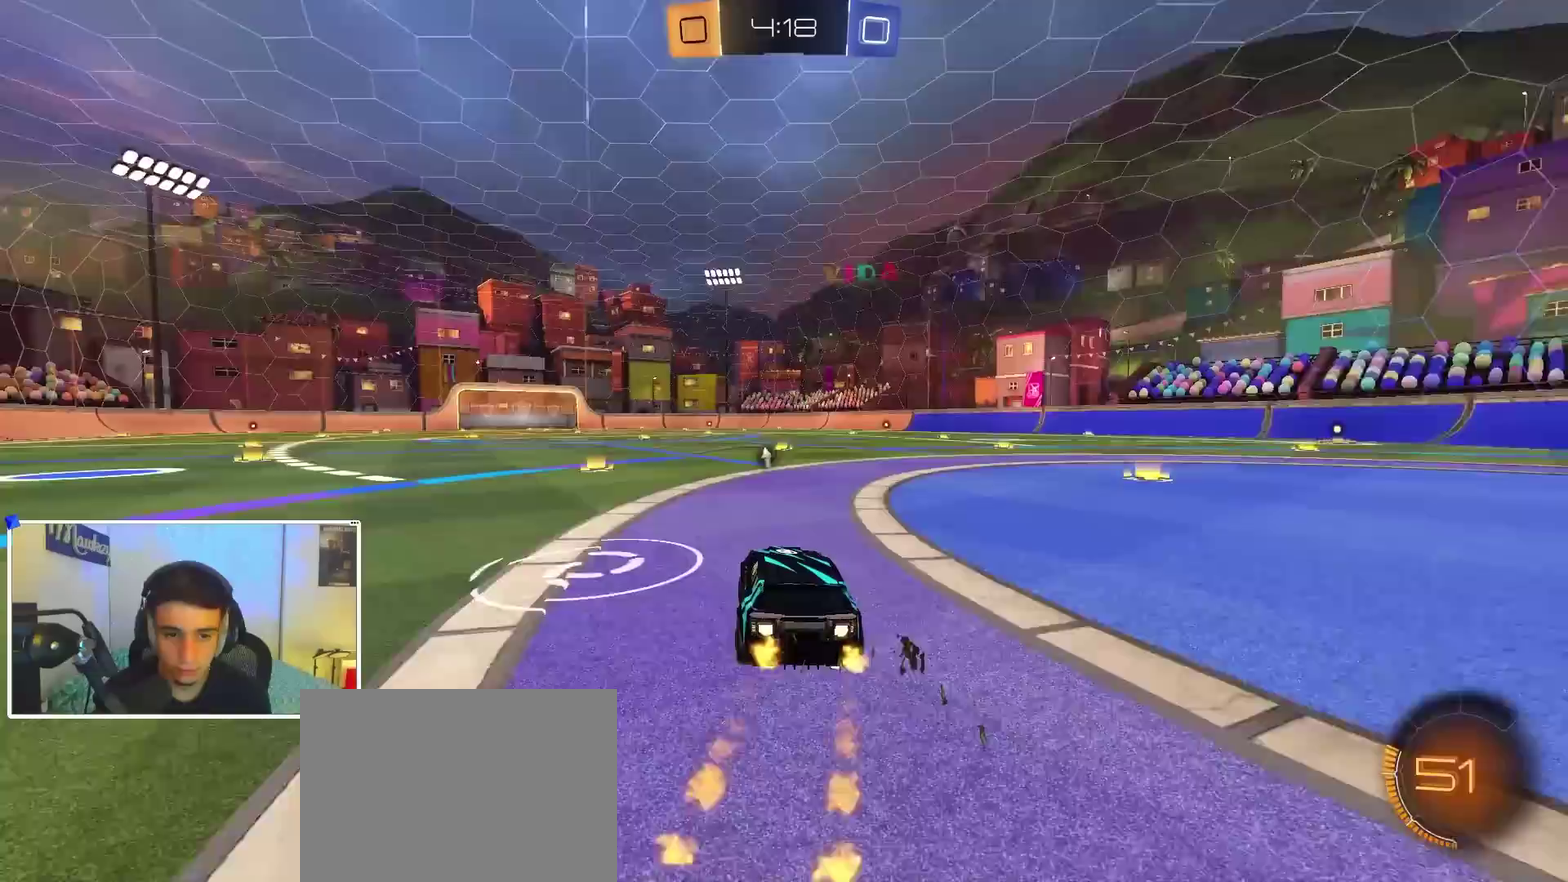
{"dt_ms": 500, "buttons": ["B"], "left_stick": "center", "right_stick": "center", "events": [[183, "left_stick", "down-left"], [250, "left_stick", "center"], [350, "Y", "down"], [467, "Y", "up"]]}
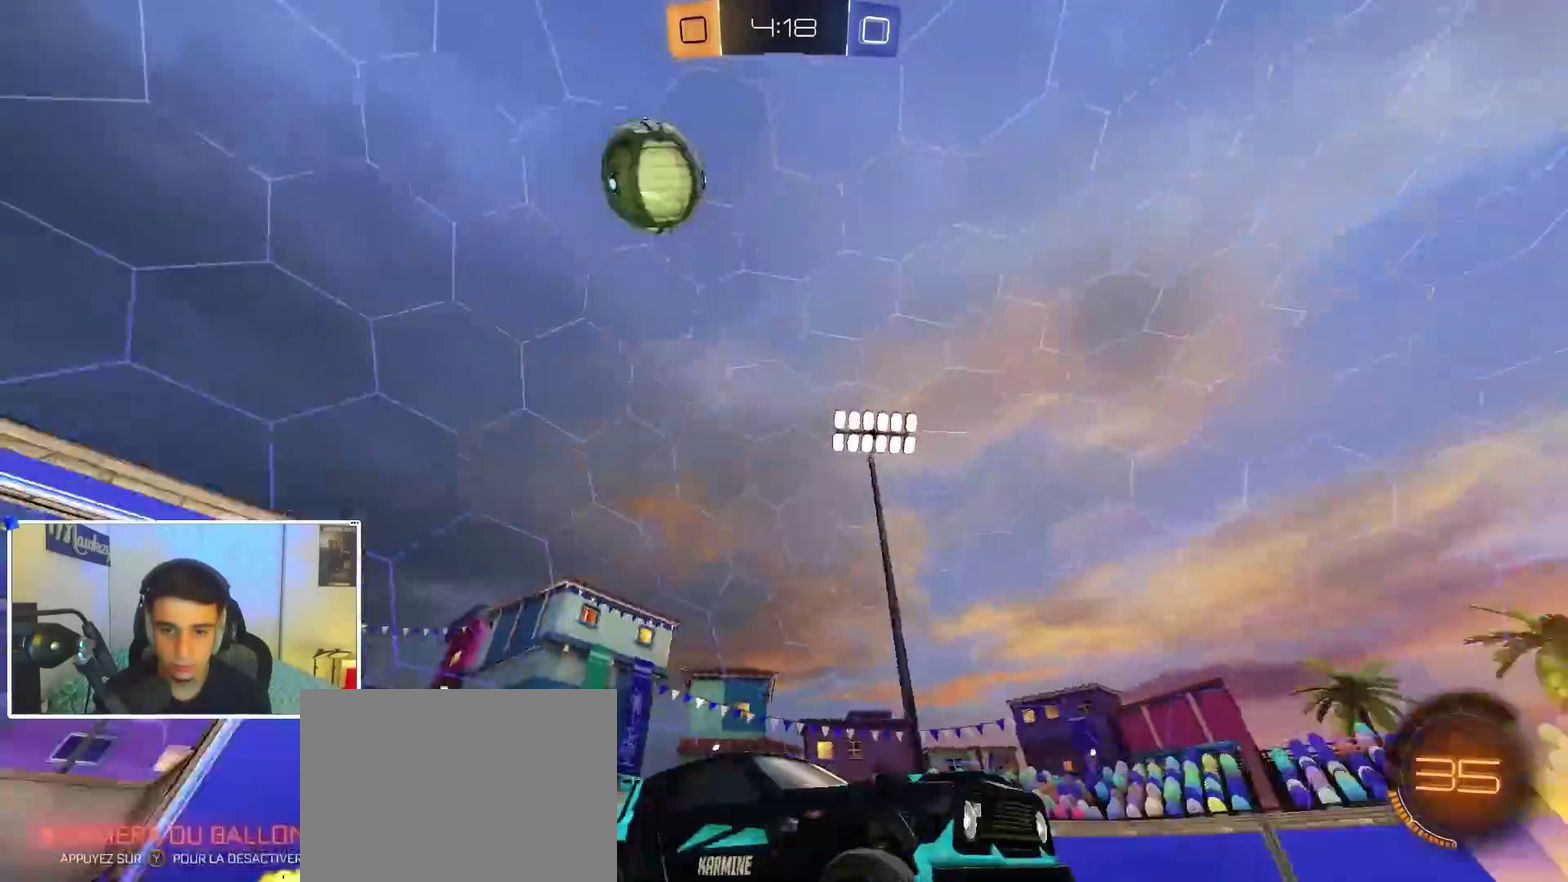
{"dt_ms": 400, "buttons": ["X"], "left_stick": "right", "right_stick": "center", "events": [[100, "B", "up"], [217, "left_stick", "right"], [250, "X", "down"]]}
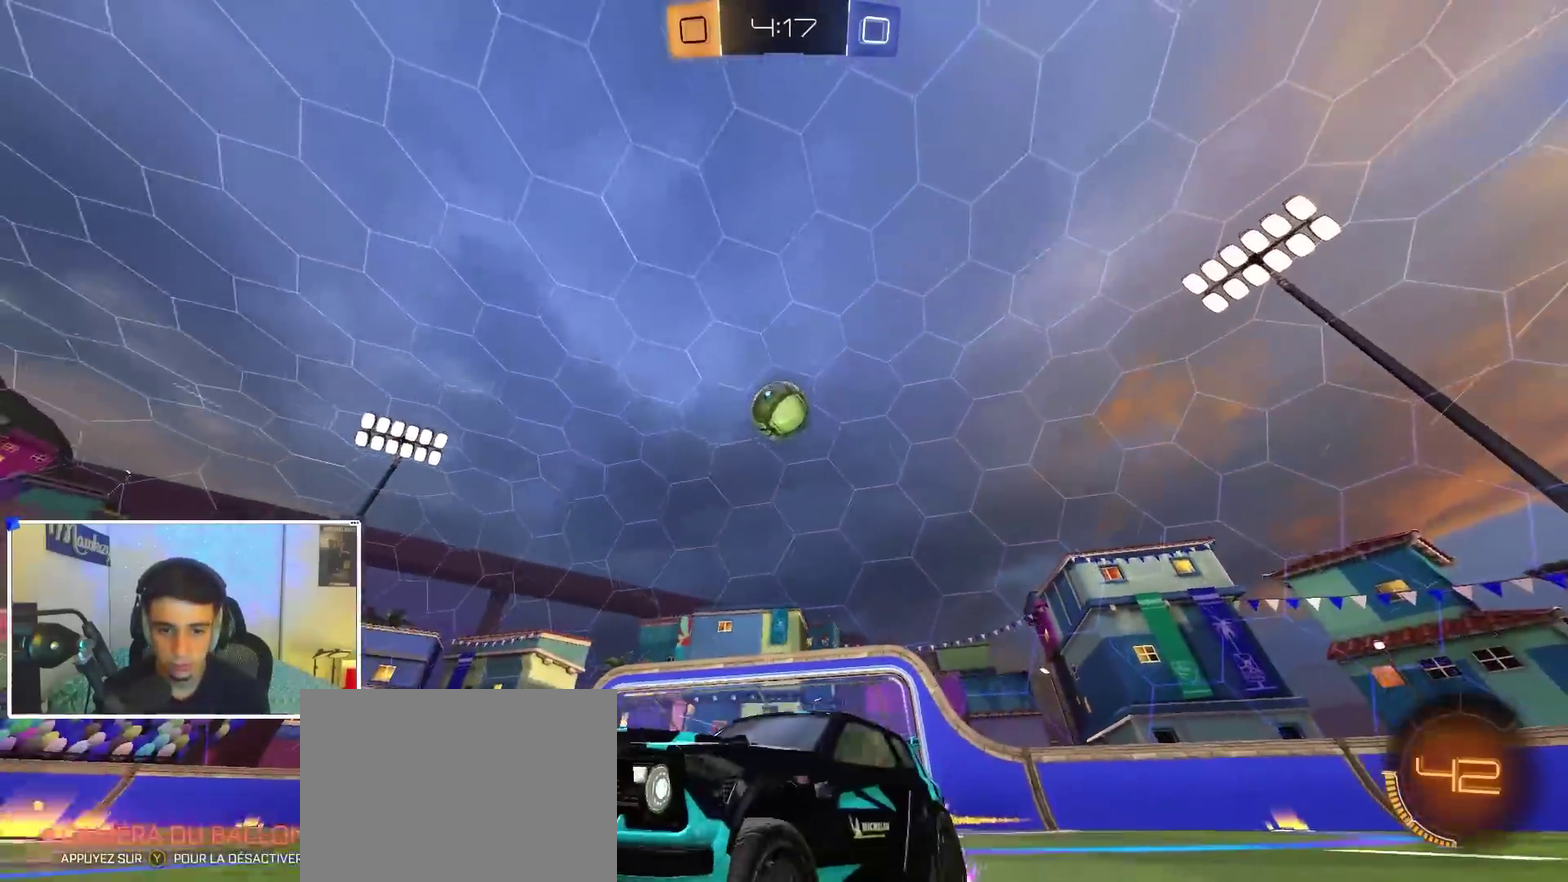
{"dt_ms": 600, "buttons": ["A", "X"], "left_stick": "down-right", "right_stick": "center", "events": [[50, "X", "up"], [533, "A", "down"], [583, "X", "down"], [583, "left_stick", "down-right"]]}
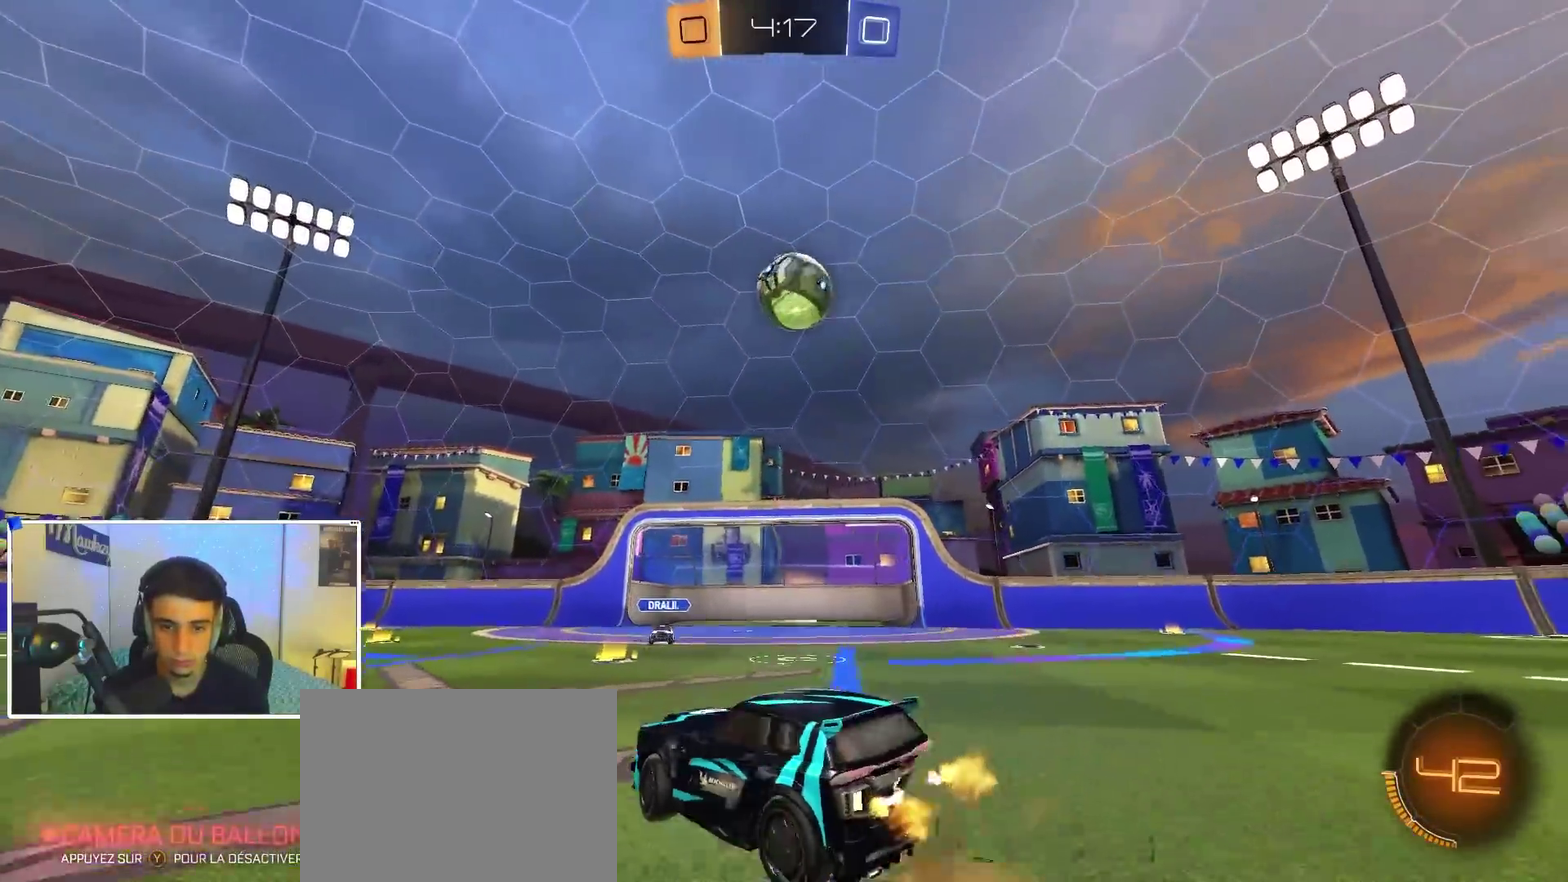
{"dt_ms": 300, "buttons": ["A", "B", "X"], "left_stick": "right", "right_stick": "center", "events": [[17, "left_stick", "down"], [133, "X", "up"], [167, "A", "up"], [183, "left_stick", "center"], [217, "A", "down"], [250, "X", "down"], [250, "left_stick", "right"], [267, "B", "down"]]}
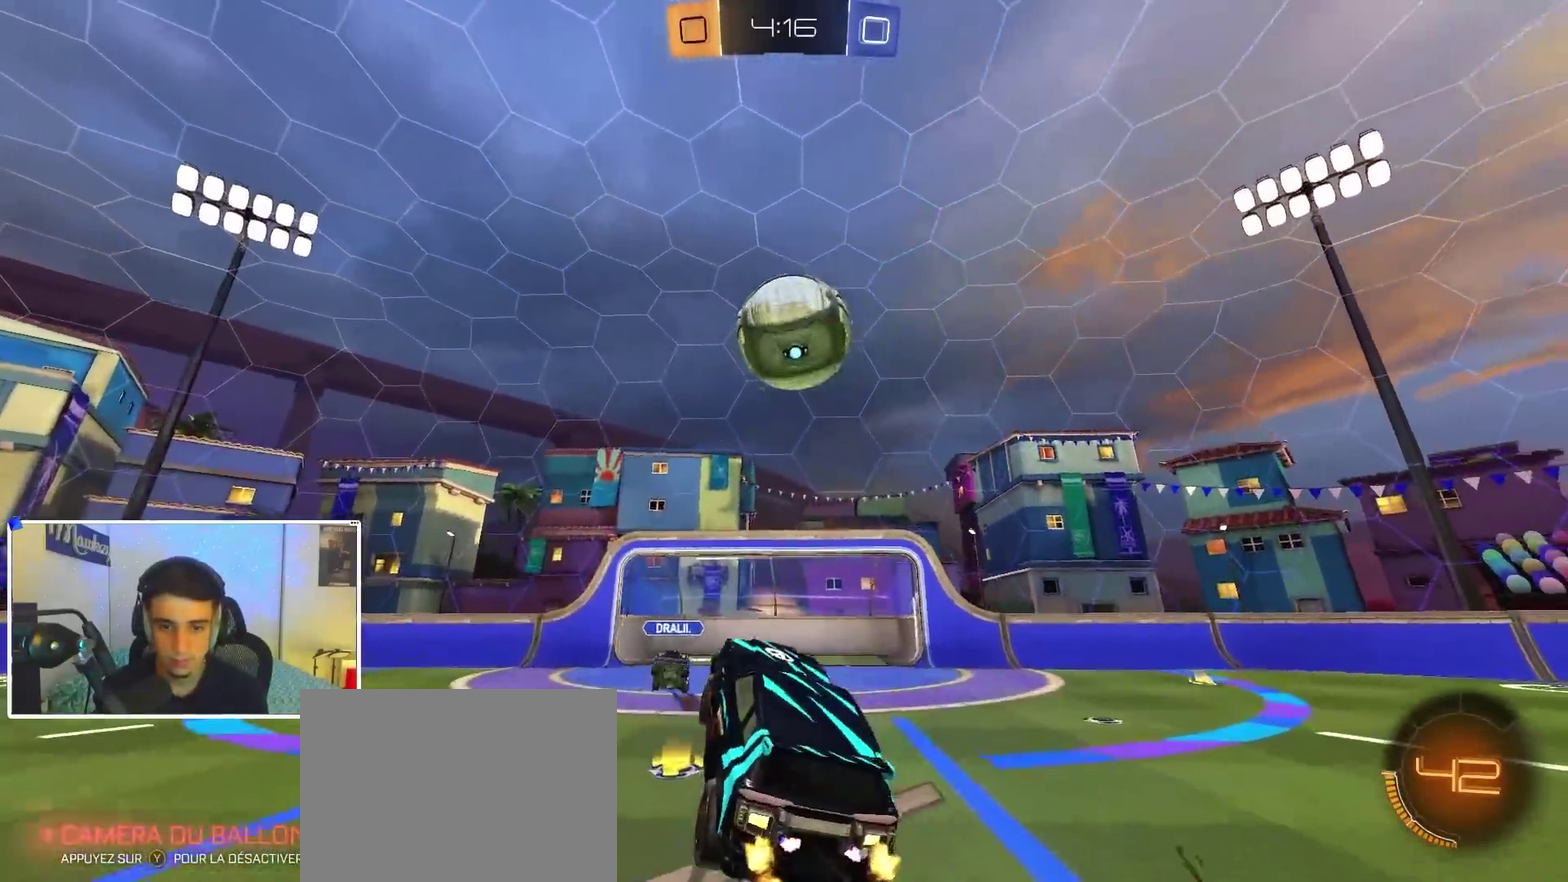
{"dt_ms": 900, "buttons": ["A", "B"], "left_stick": "down", "right_stick": "center", "events": [[67, "X", "up"], [133, "A", "up"], [150, "left_stick", "up-right"], [233, "left_stick", "up"], [333, "left_stick", "up-right"], [350, "B", "up"], [417, "L1", "down"], [433, "left_stick", "right"], [617, "L1", "up"], [617, "left_stick", "up-right"], [633, "B", "down"], [667, "L1", "down"], [783, "left_stick", "right"], [833, "left_stick", "down-right"], [850, "L1", "up"], [883, "left_stick", "down"], [900, "A", "down"]]}
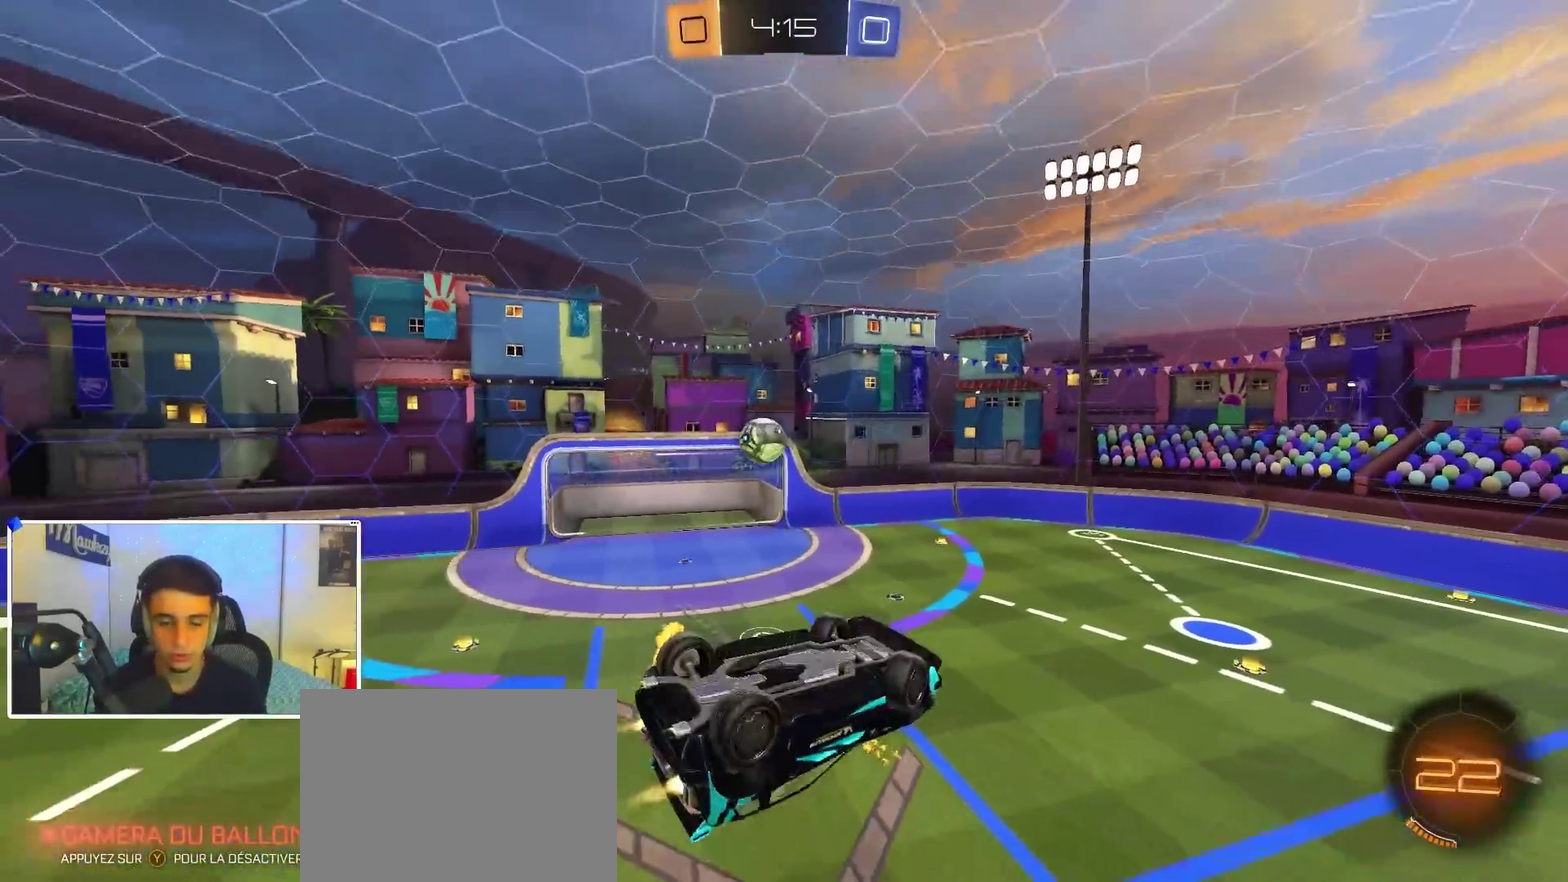
{"dt_ms": 300, "buttons": ["B"], "left_stick": "up-right", "right_stick": "center", "events": [[17, "L1", "down"], [167, "A", "up"], [167, "left_stick", "up-right"], [283, "L1", "up"]]}
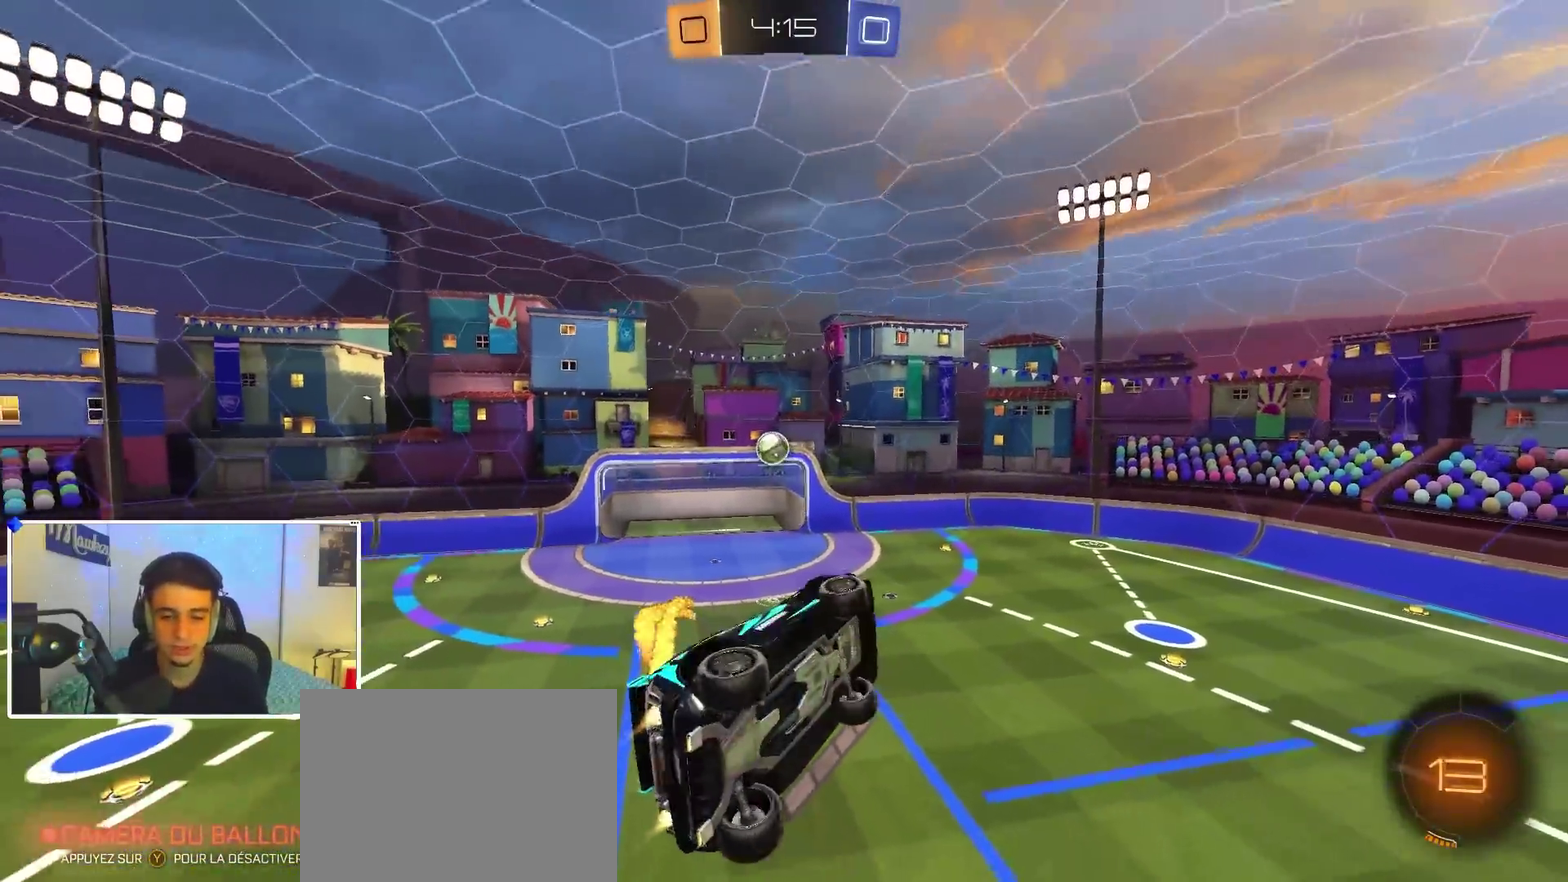
{"dt_ms": 600, "buttons": ["B", "L1"], "left_stick": "up-right", "right_stick": "center", "events": [[50, "left_stick", "up"], [100, "L1", "down"], [117, "left_stick", "up-right"], [267, "L1", "up"], [350, "L1", "down"]]}
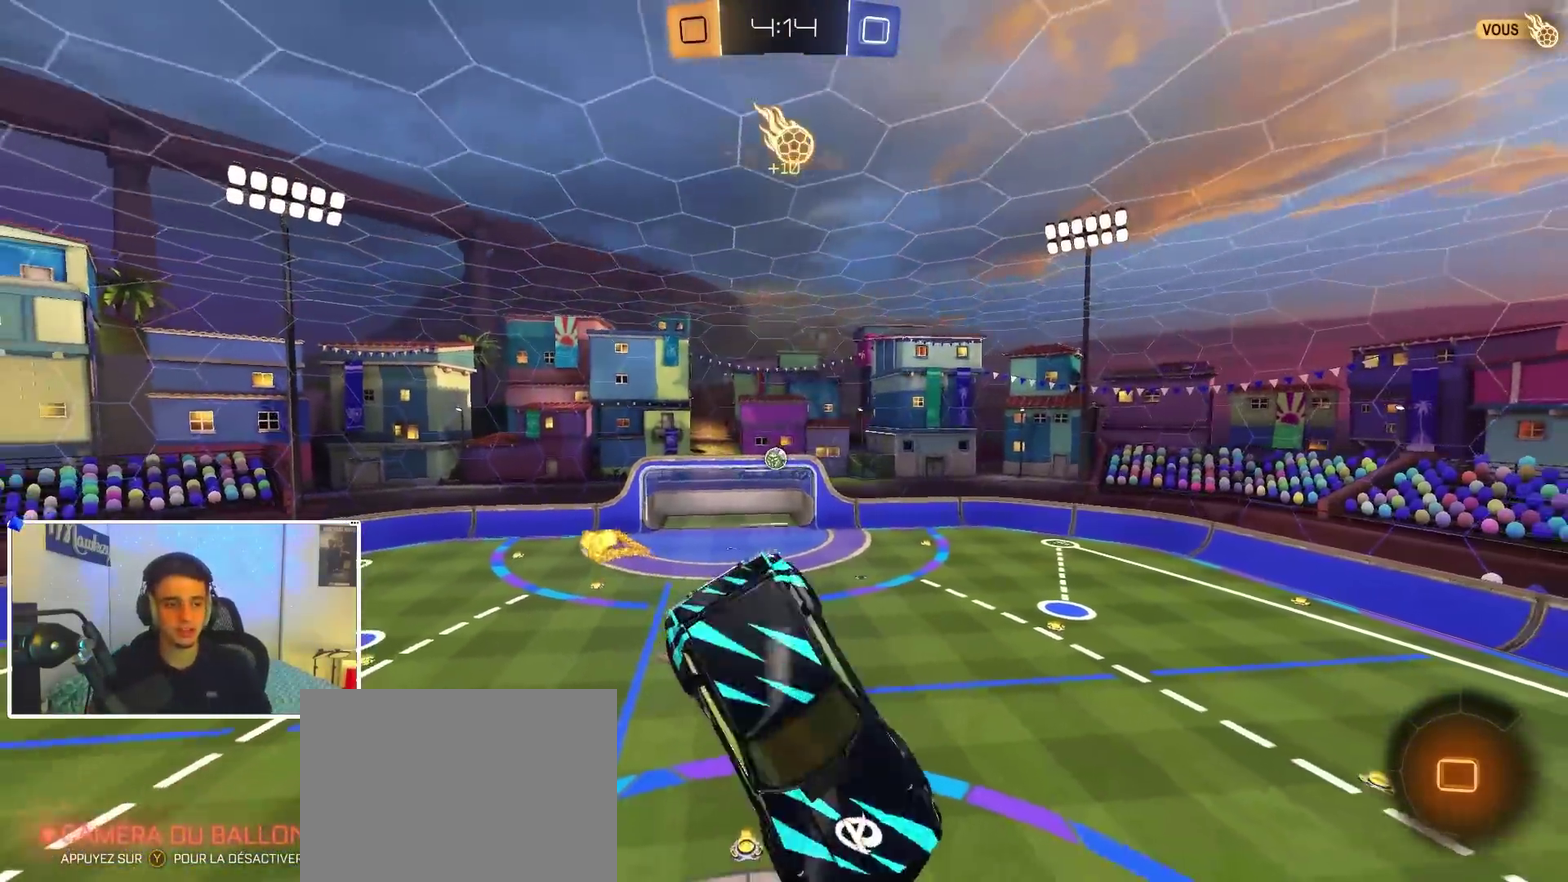
{"dt_ms": 400, "buttons": ["L1"], "left_stick": "up-right", "right_stick": "center", "events": [[50, "B", "up"], [183, "L1", "up"], [267, "L1", "down"]]}